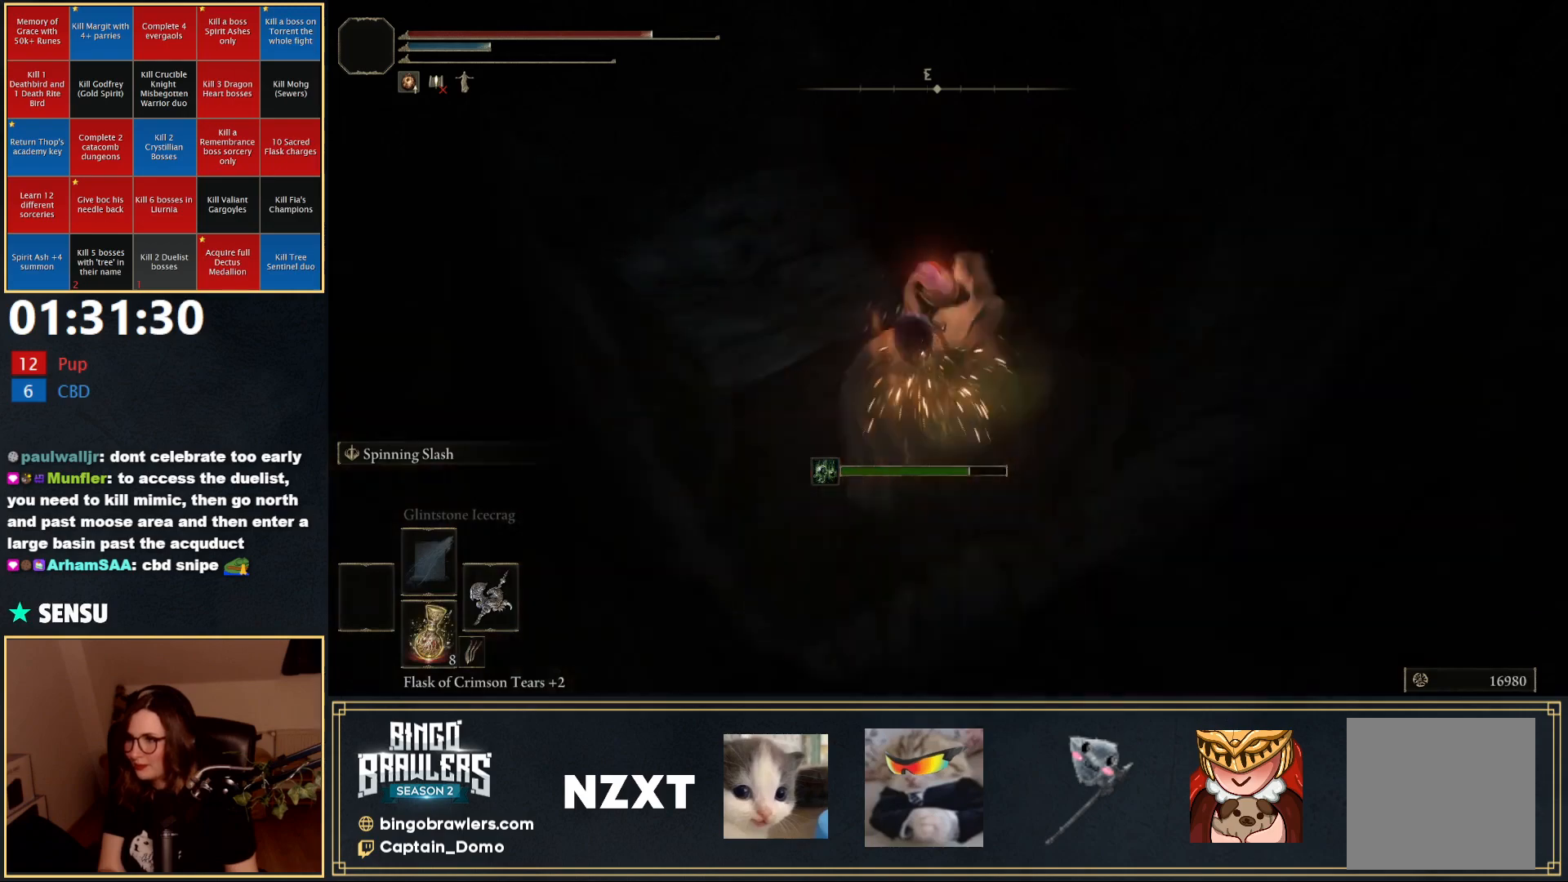
Gameplay with a controller (Xbox layout); each line is a JSON object with the inputs held at the frame after it. "events" lists button and stick changes between this image and that frame as [ms after this image, input, new state], when the widget could be followed in between.
{"buttons": [], "left_stick": "up-left", "right_stick": "center", "events": [[400, "right_stick", "center"], [417, "left_stick", "up-left"]]}
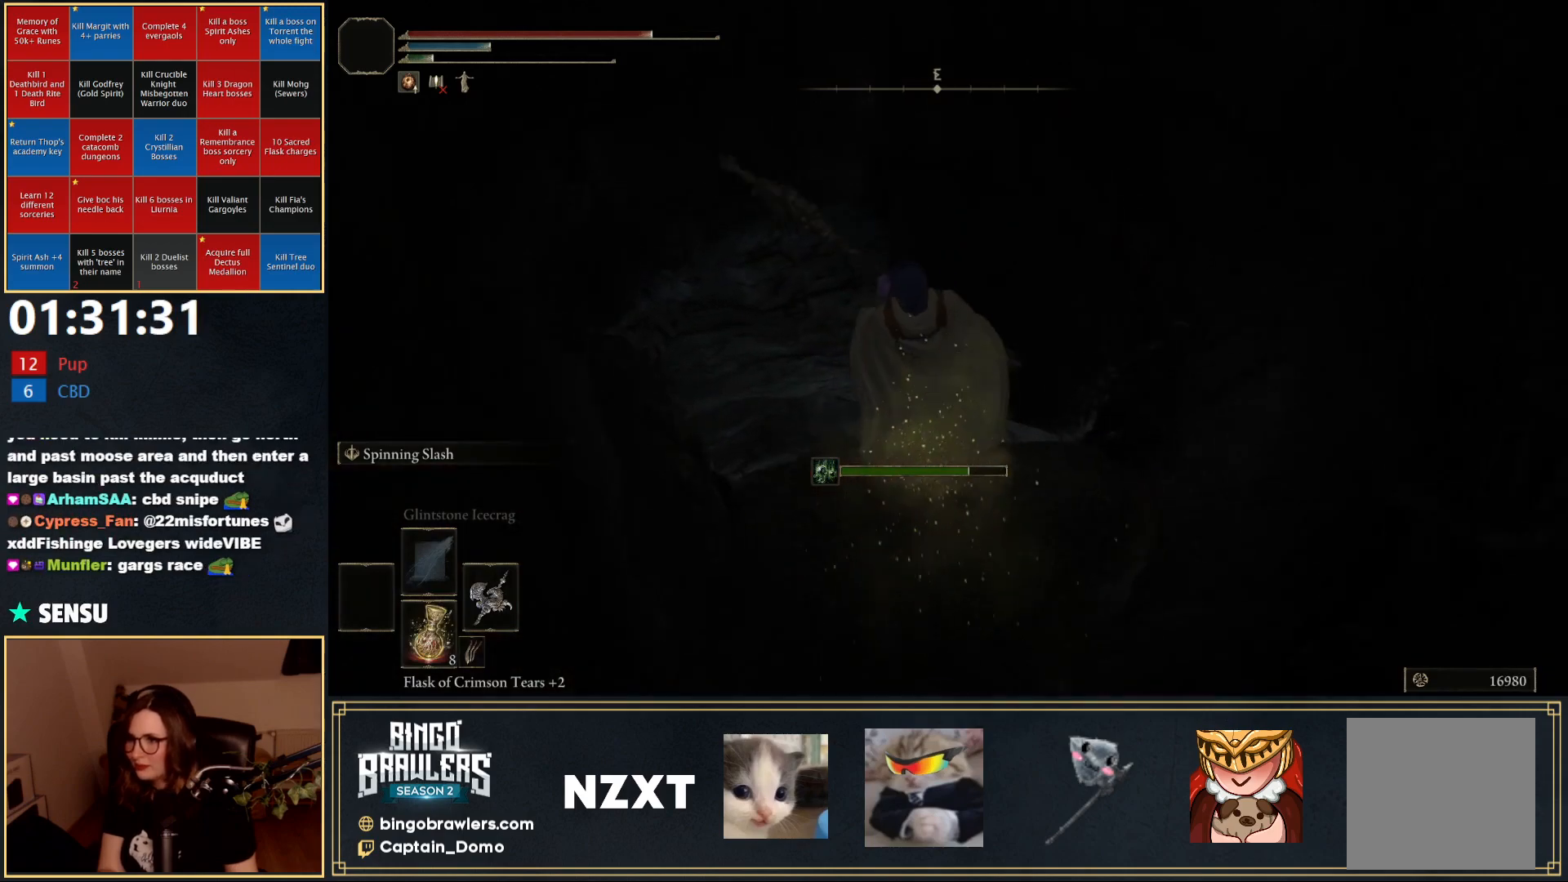
{"buttons": [], "left_stick": "down-right", "right_stick": "down", "events": [[117, "left_stick", "up"], [117, "right_stick", "down"], [283, "left_stick", "right"], [333, "left_stick", "down-right"]]}
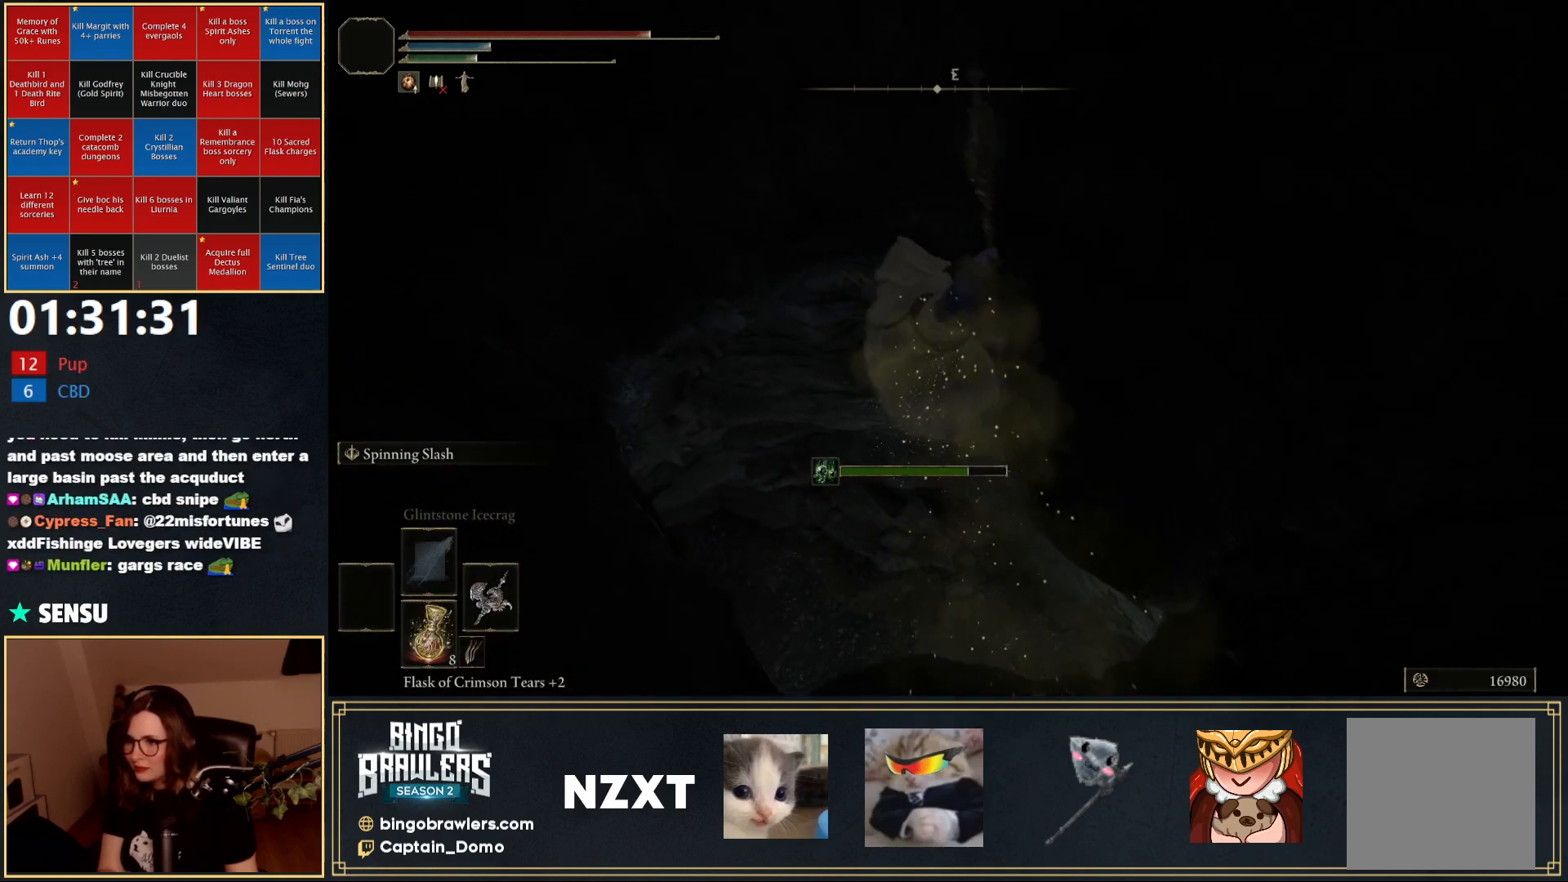
{"buttons": [], "left_stick": "center", "right_stick": "center", "events": [[400, "left_stick", "right"], [417, "right_stick", "center"], [500, "left_stick", "center"]]}
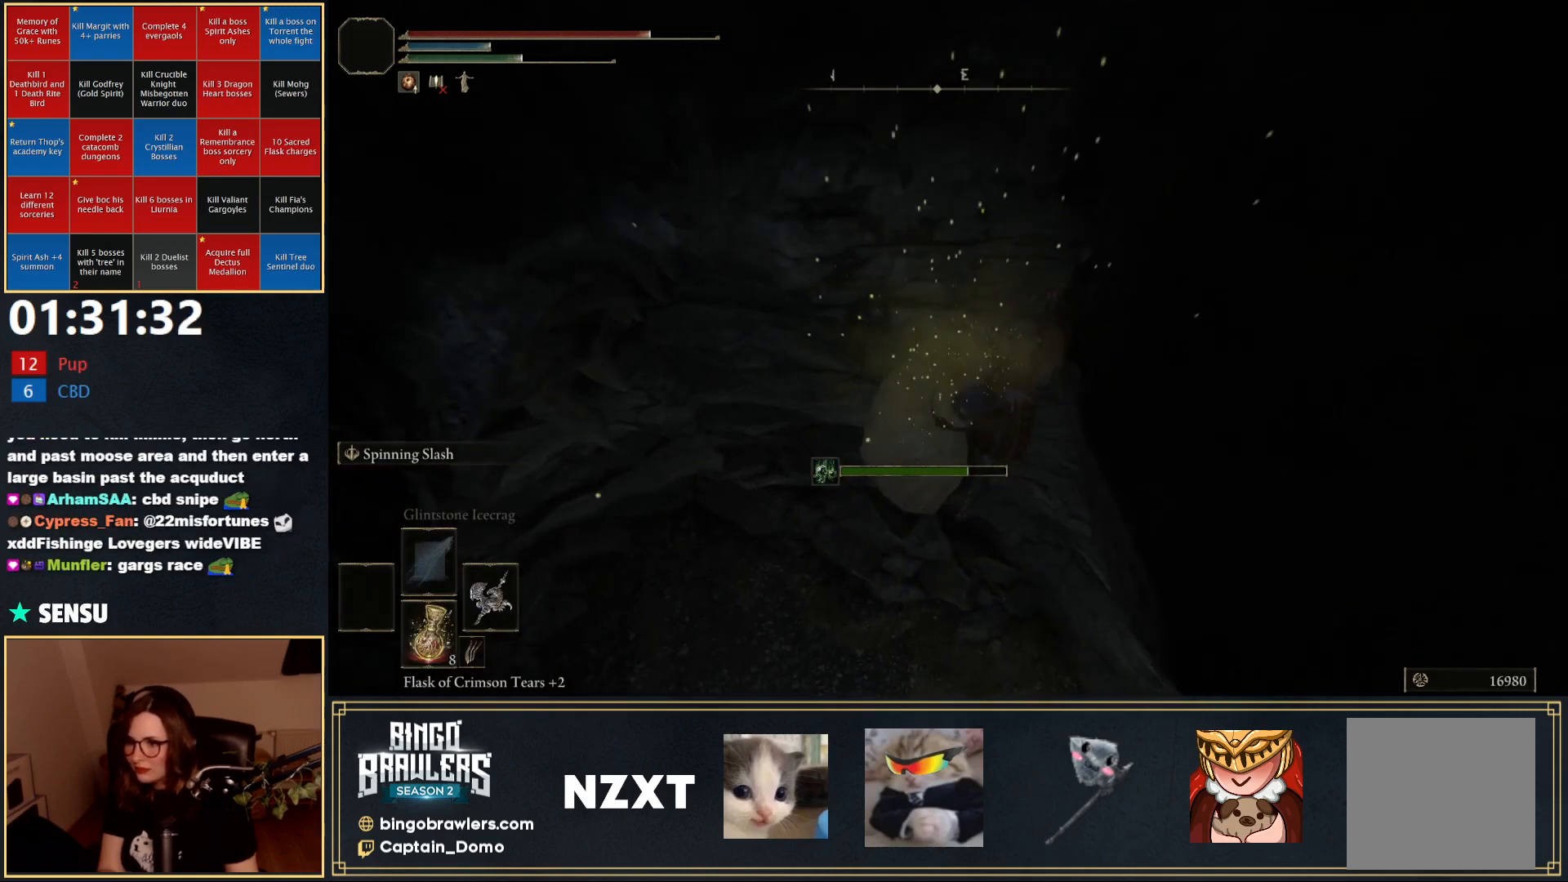
{"buttons": [], "left_stick": "up-left", "right_stick": "up-left", "events": [[117, "right_stick", "left"], [133, "left_stick", "left"], [317, "right_stick", "up-left"], [467, "left_stick", "up-left"]]}
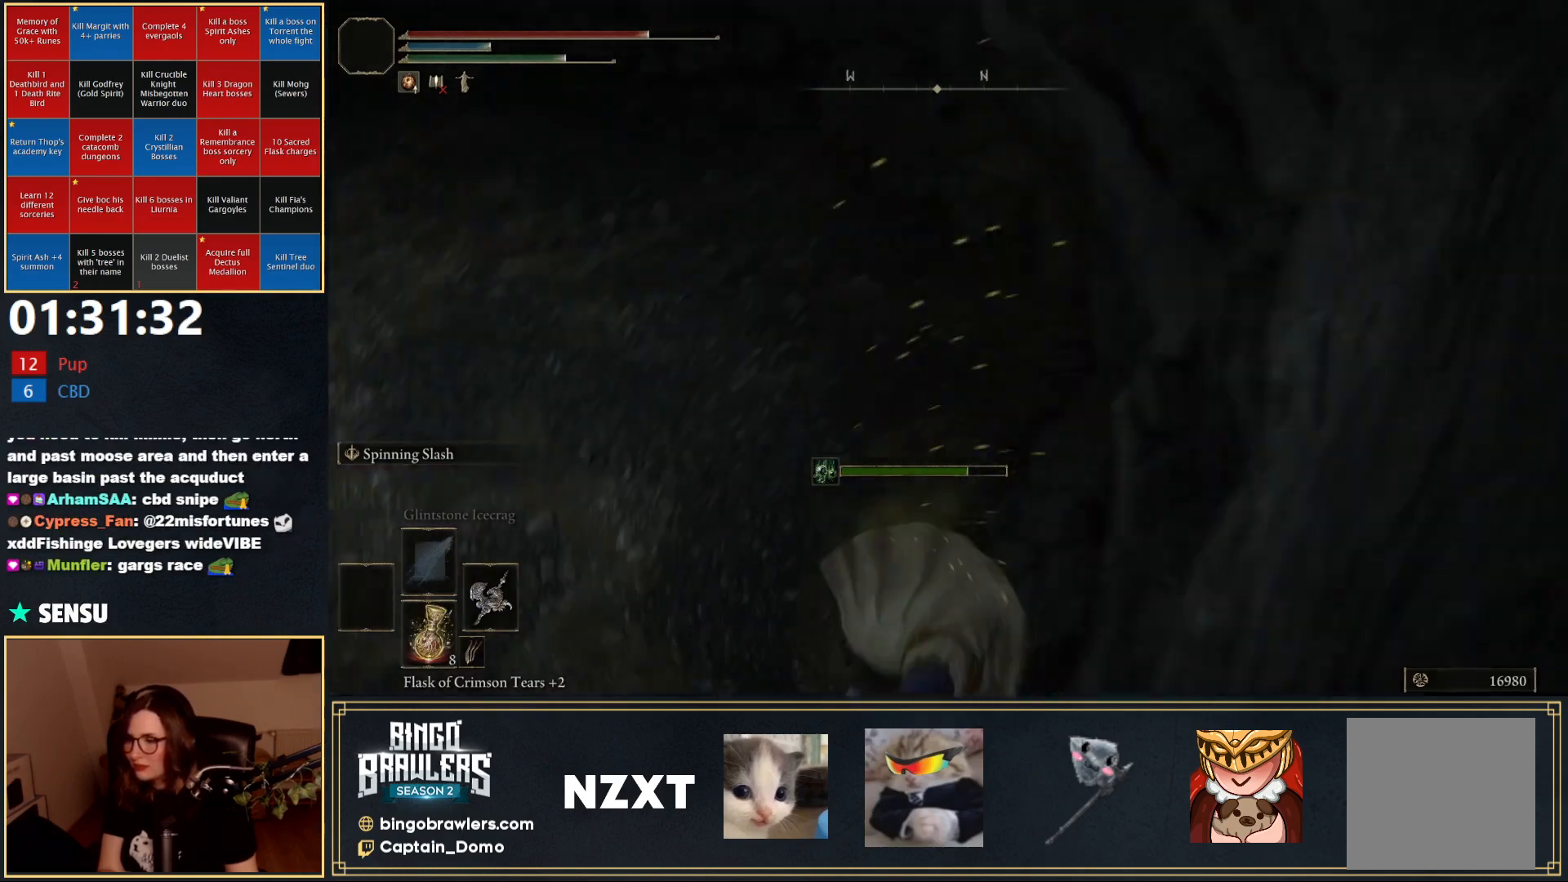
{"buttons": [], "left_stick": "up", "right_stick": "up", "events": [[50, "left_stick", "up"], [117, "START", "down"], [167, "START", "up"], [217, "right_stick", "up"]]}
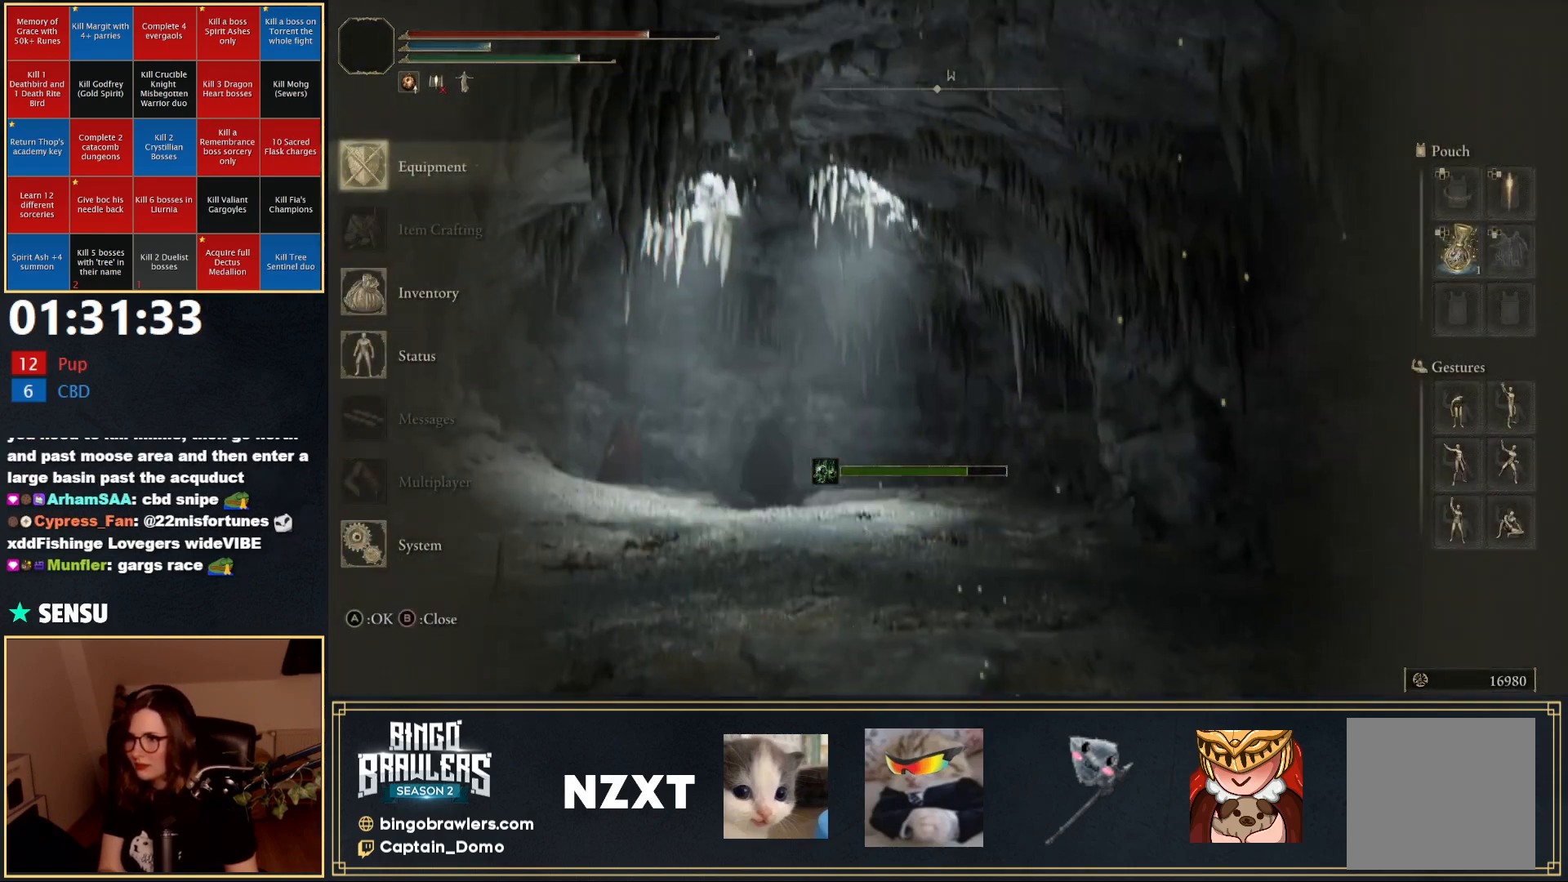
{"buttons": ["B"], "left_stick": "up", "right_stick": "center", "events": [[17, "right_stick", "center"], [200, "right_stick", "left"], [233, "DPAD_DOWN", "down"], [233, "START", "down"], [267, "B", "down"], [283, "right_stick", "down-left"], [300, "DPAD_DOWN", "up"], [333, "START", "up"], [450, "right_stick", "center"]]}
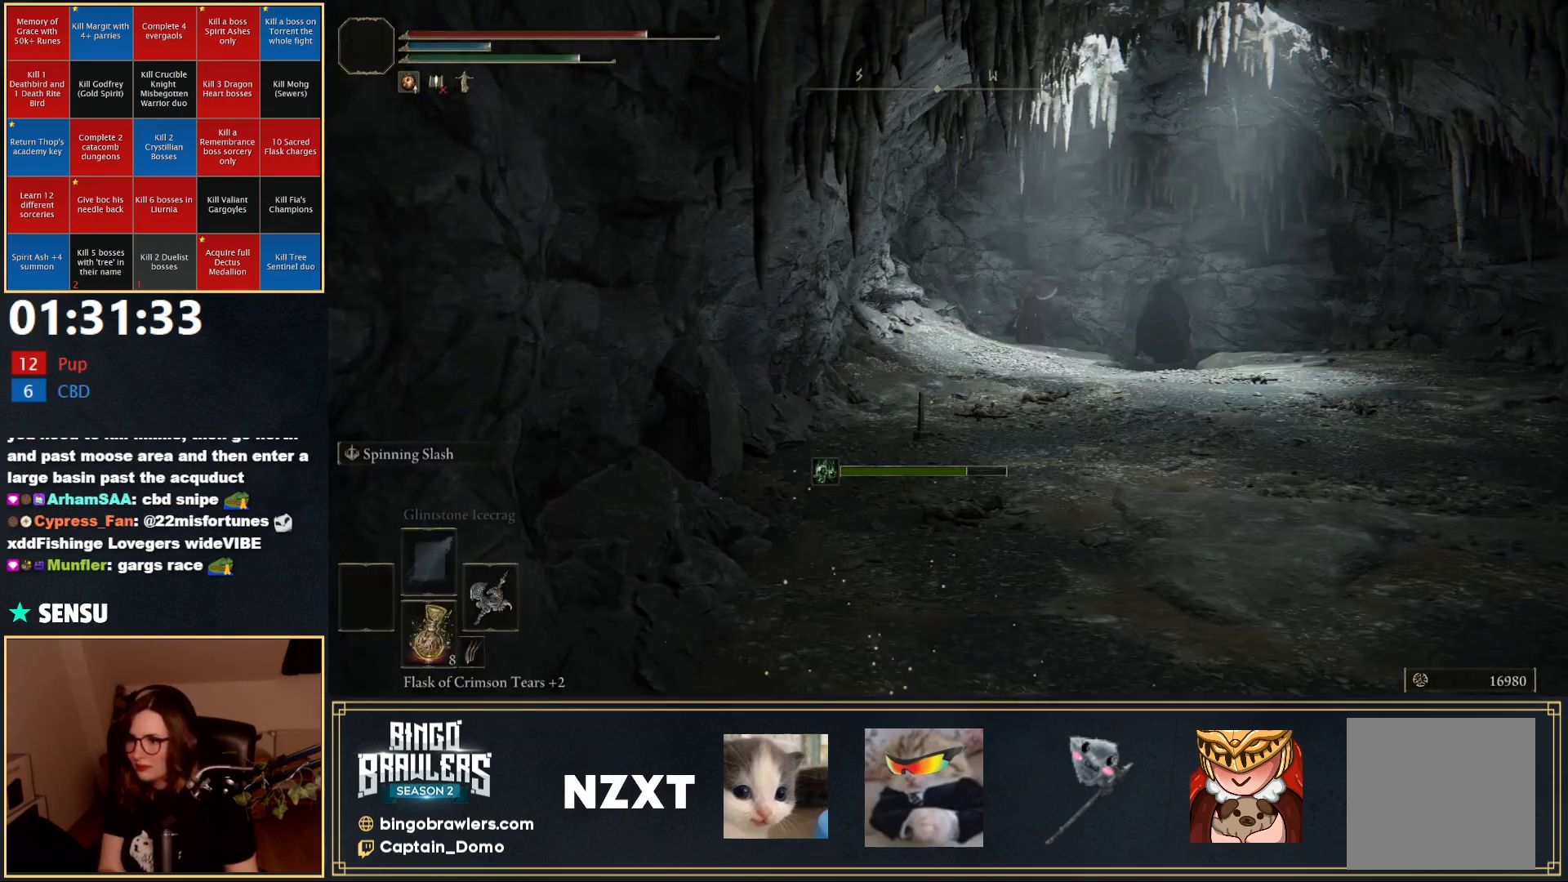
{"buttons": ["B"], "left_stick": "up", "right_stick": "right", "events": [[400, "right_stick", "right"]]}
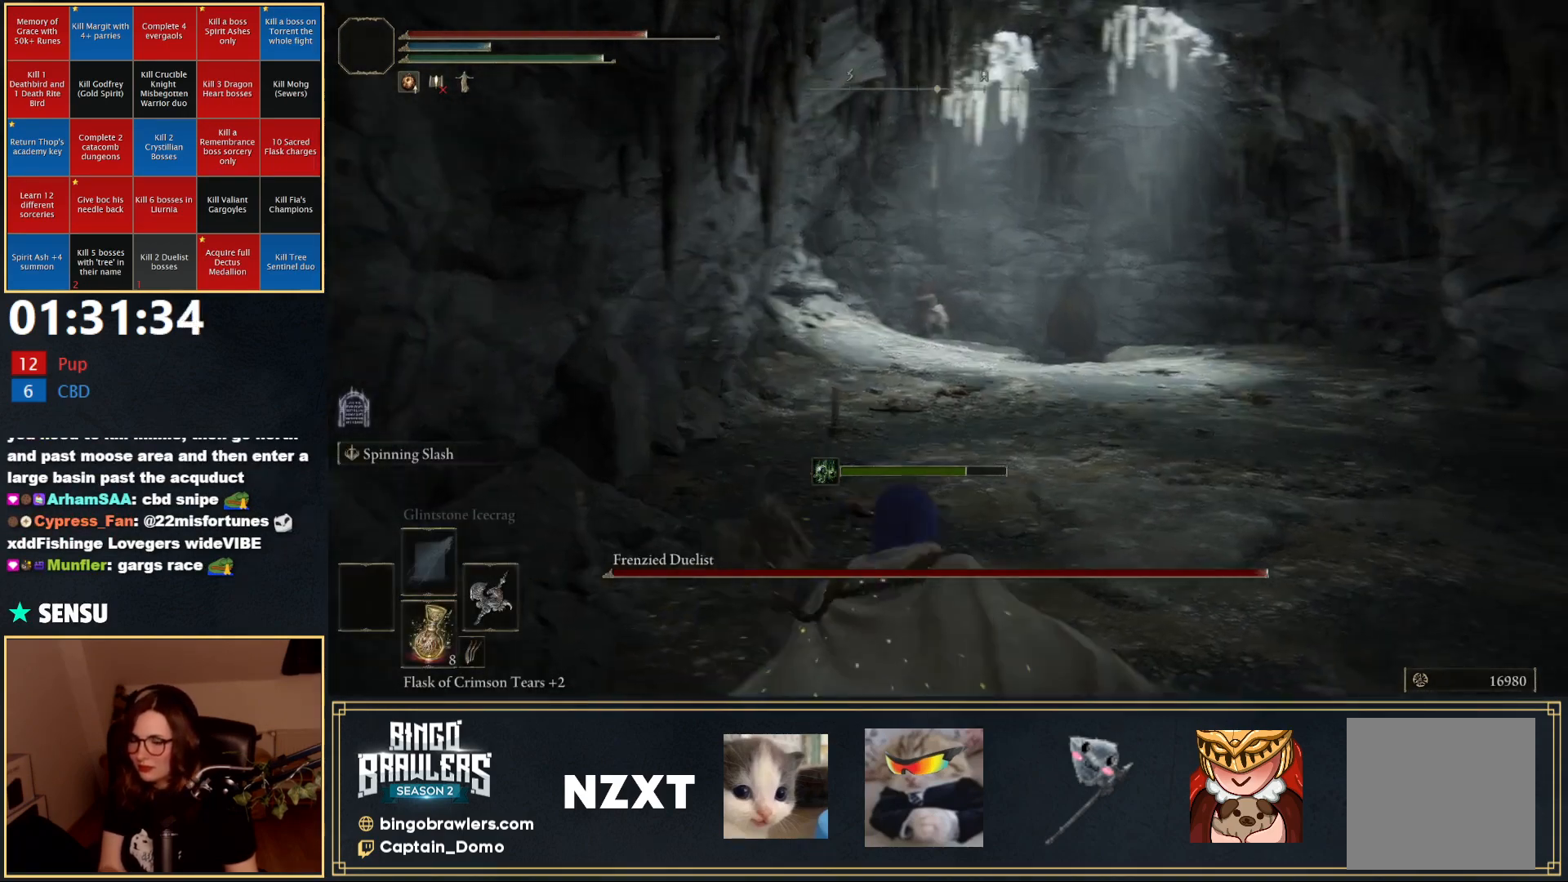
{"buttons": ["B"], "left_stick": "up", "right_stick": "center", "events": [[17, "right_stick", "center"]]}
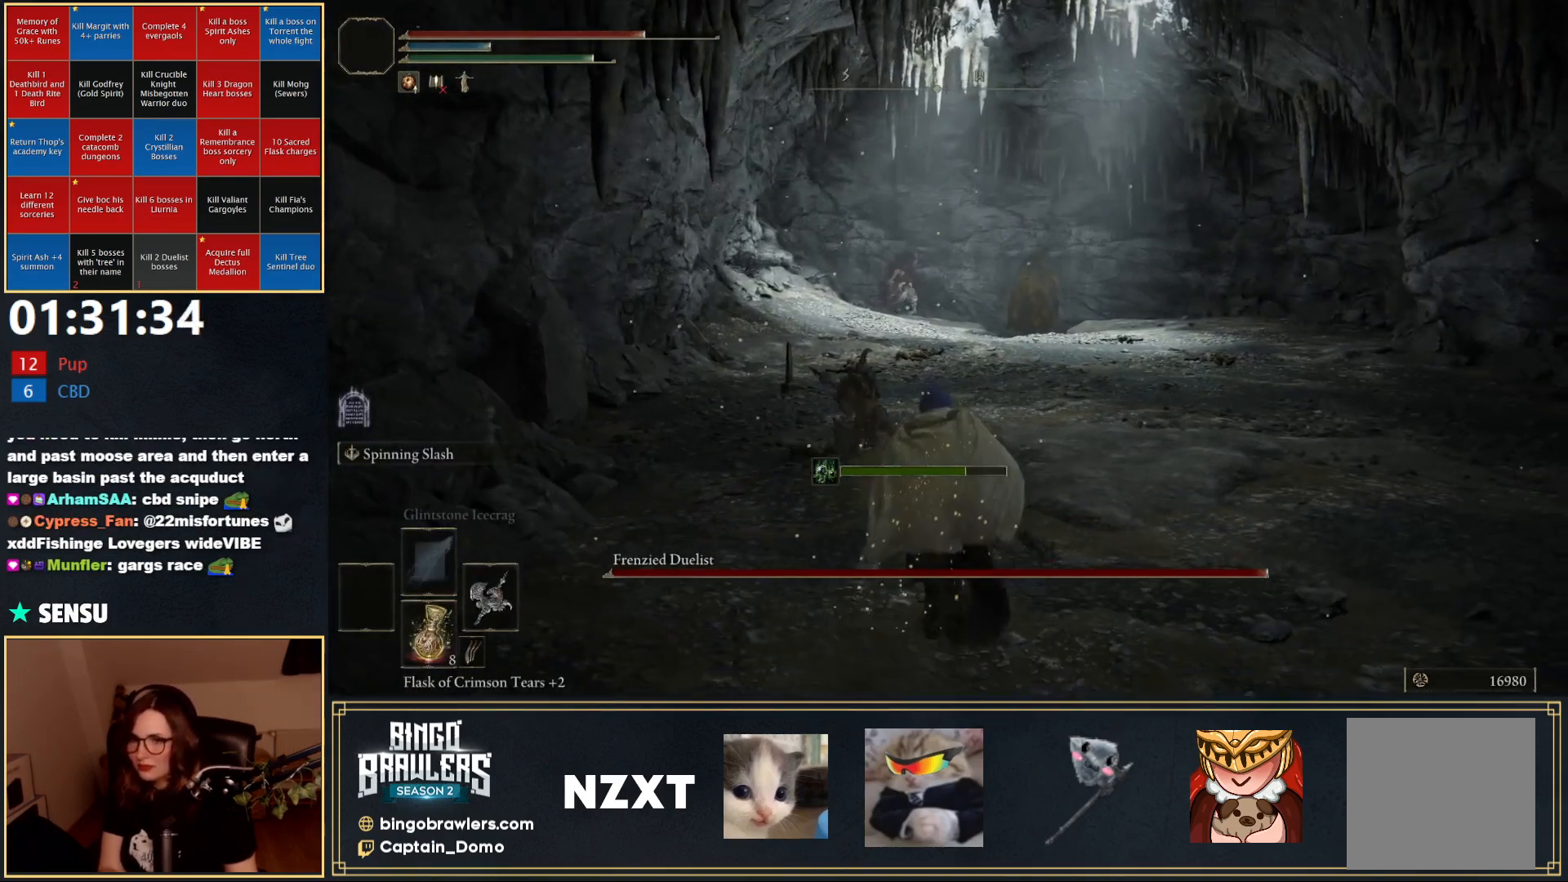
{"buttons": ["B"], "left_stick": "up", "right_stick": "center", "events": []}
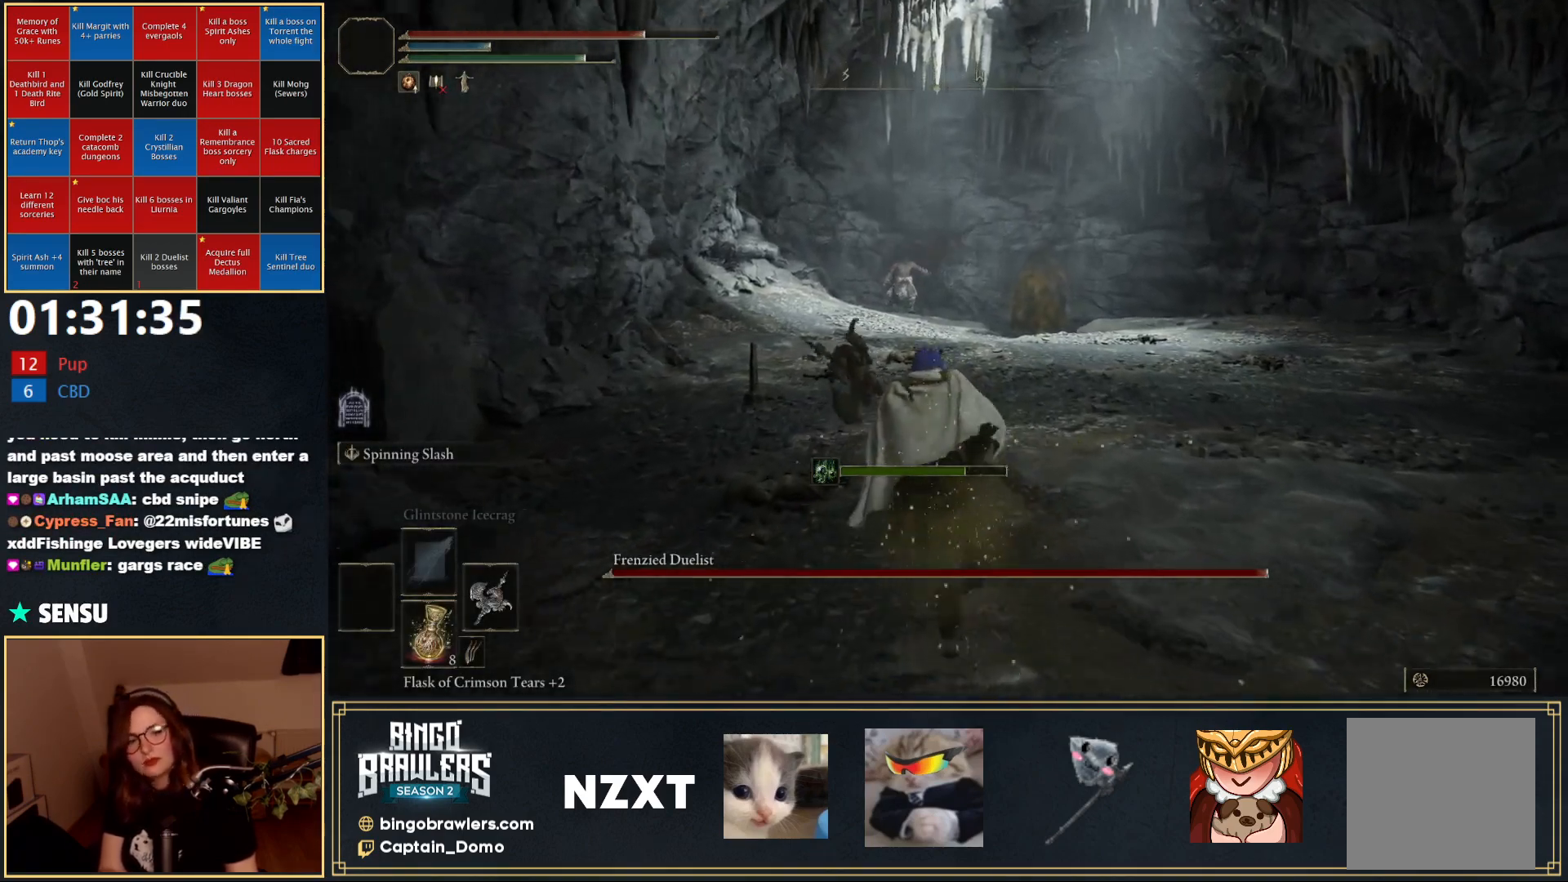
{"buttons": ["B"], "left_stick": "up", "right_stick": "center", "events": []}
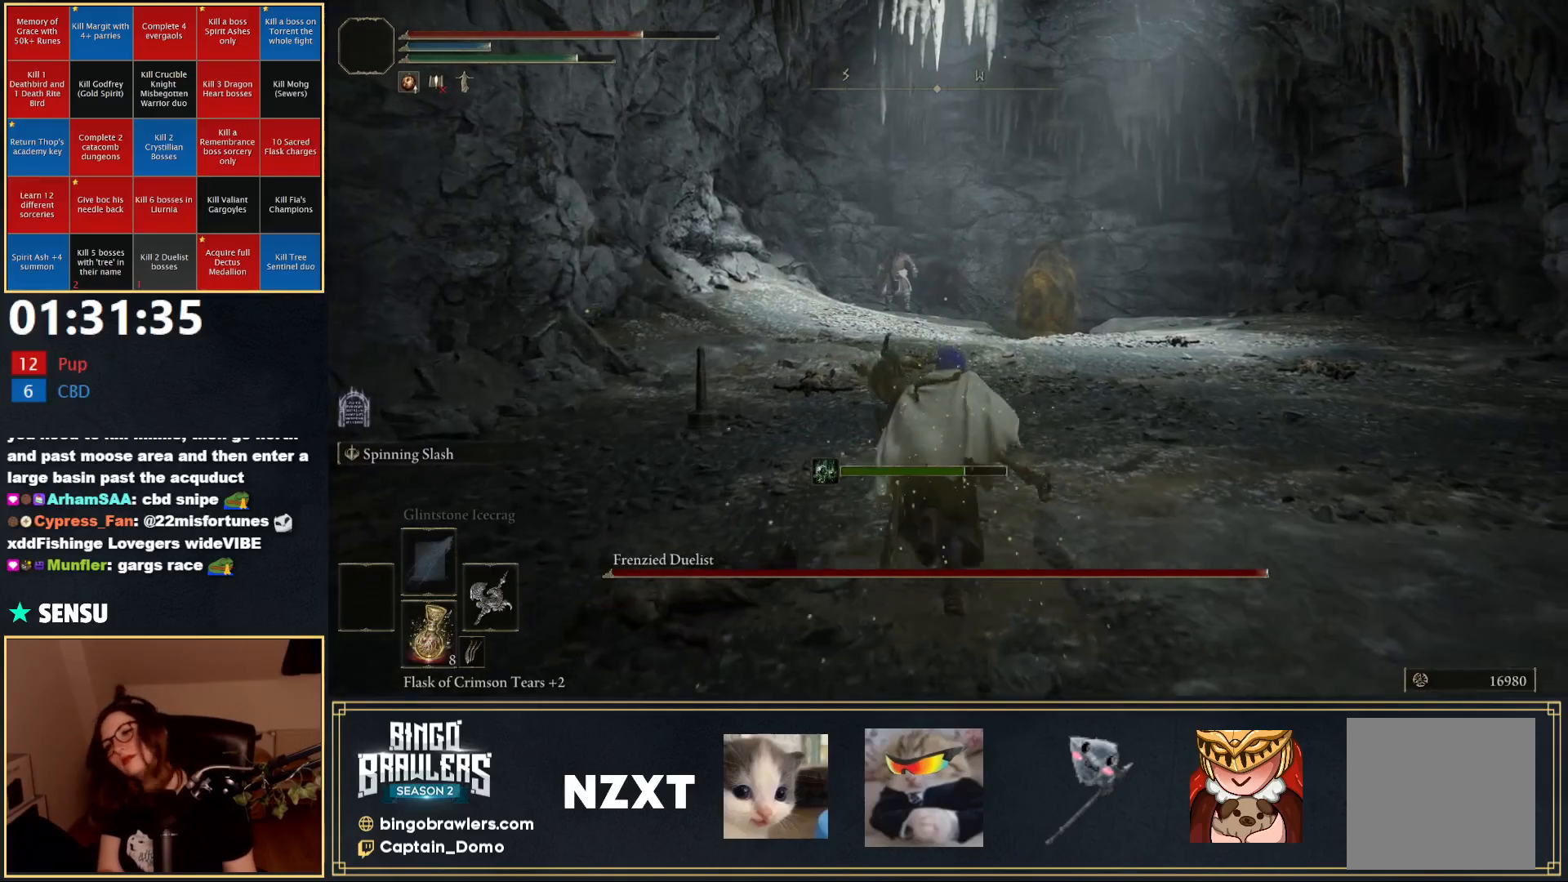
{"buttons": ["B"], "left_stick": "up", "right_stick": "center", "events": [[100, "R3", "down"], [217, "R3", "up"]]}
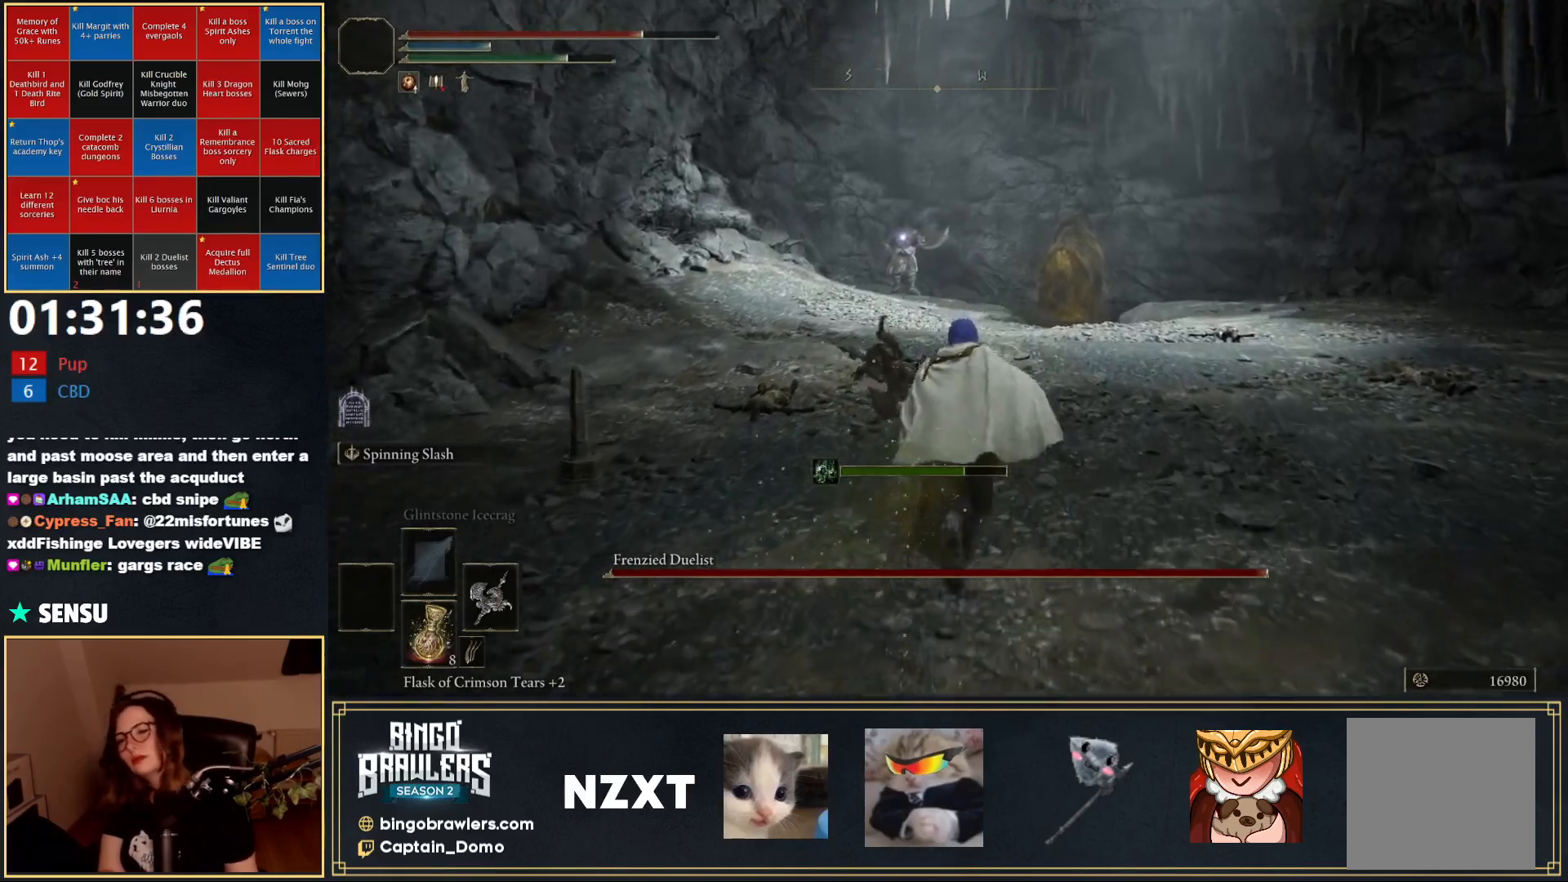
{"buttons": ["B"], "left_stick": "up", "right_stick": "center", "events": []}
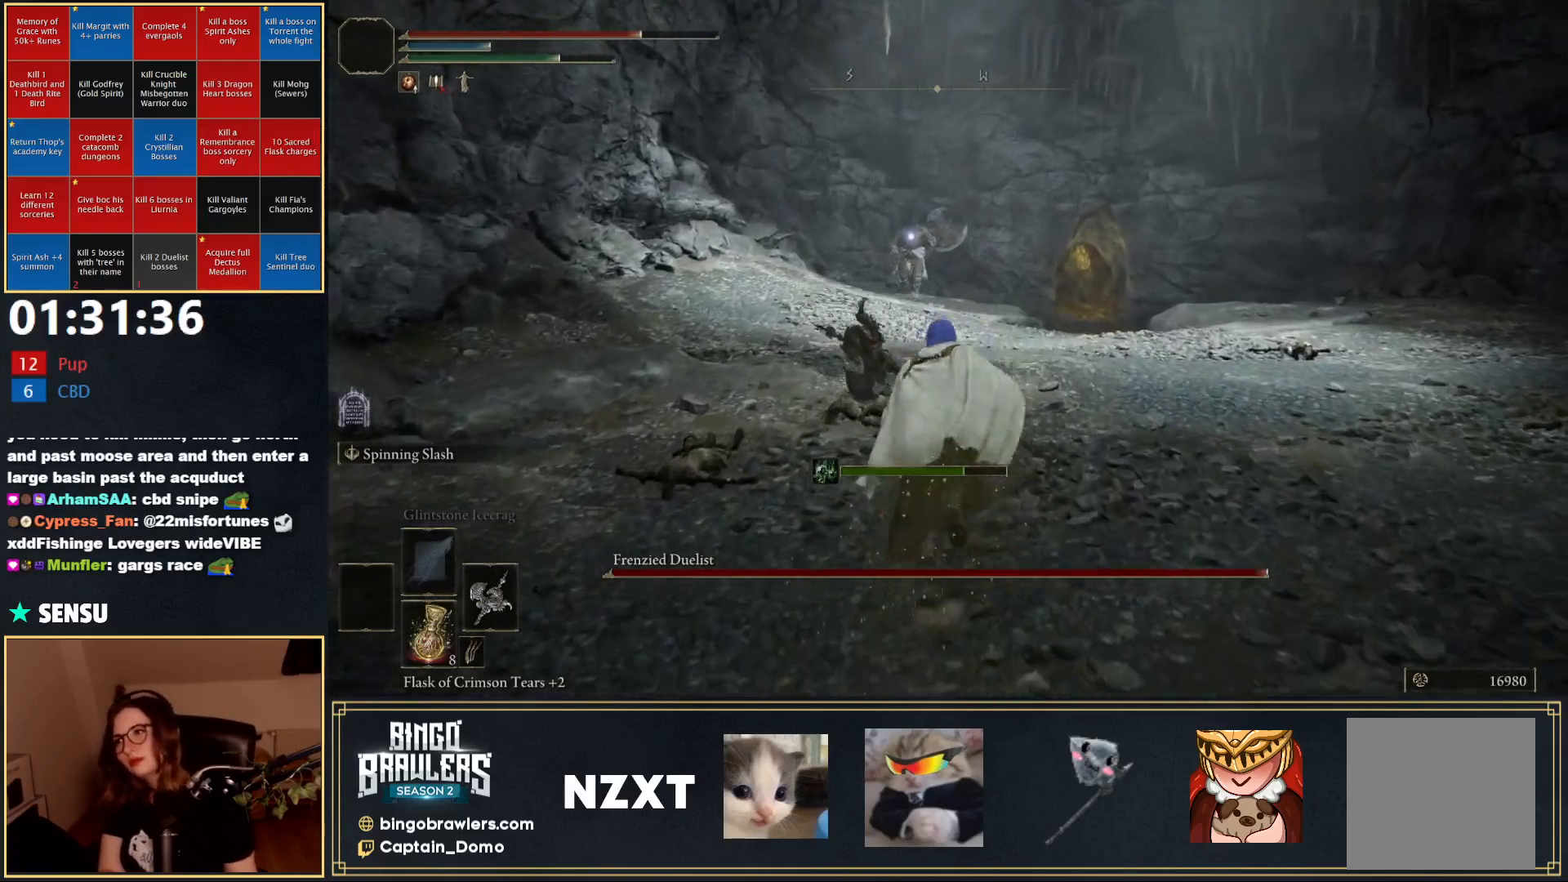
{"buttons": ["B"], "left_stick": "up", "right_stick": "center", "events": []}
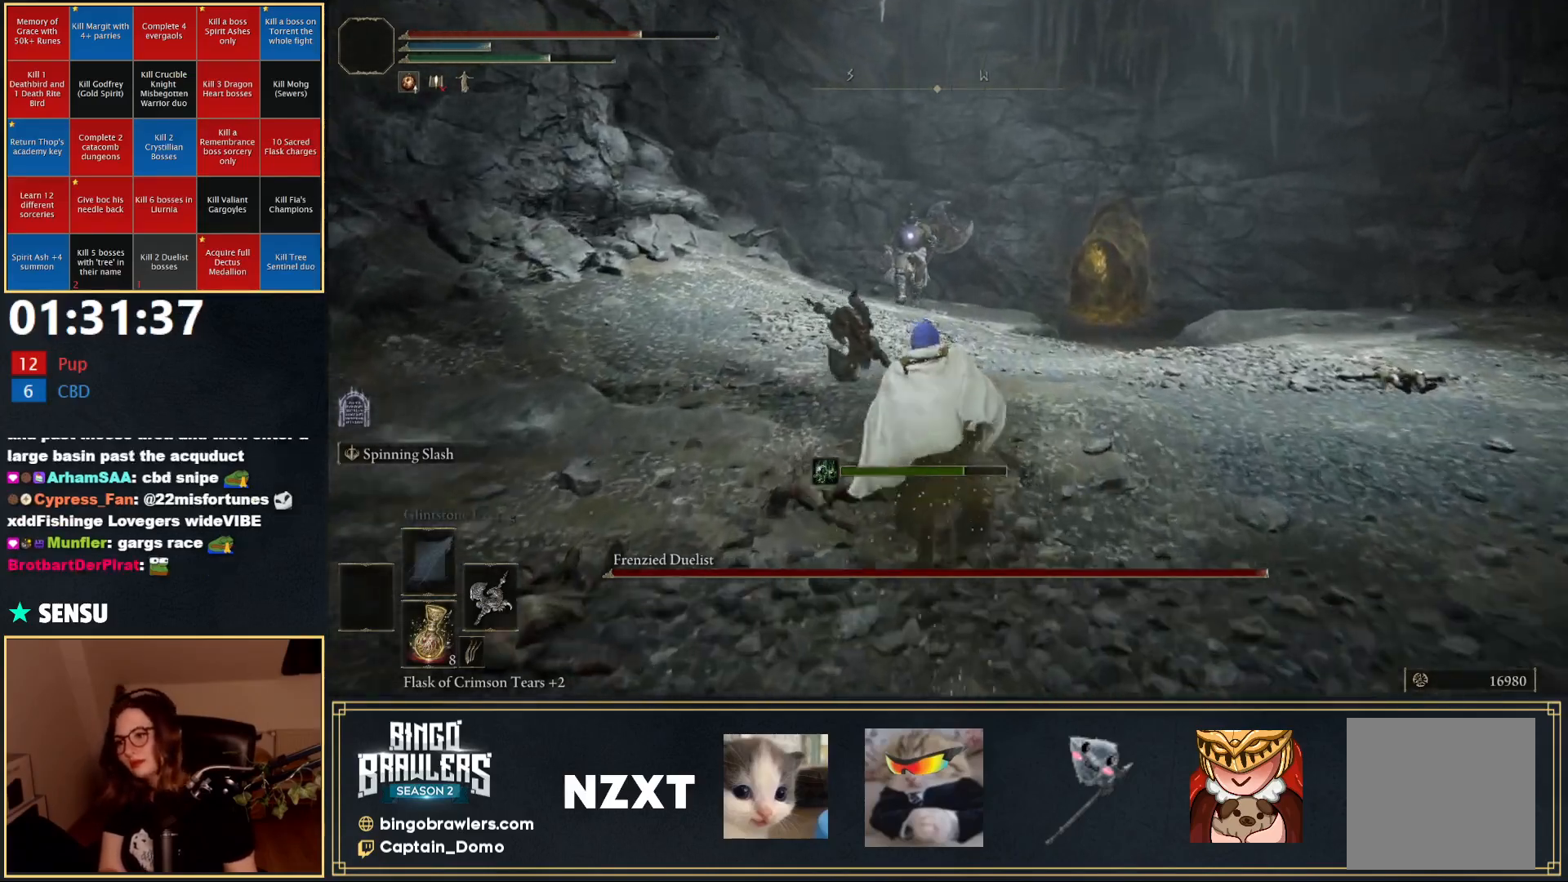
{"buttons": ["B"], "left_stick": "up", "right_stick": "center", "events": []}
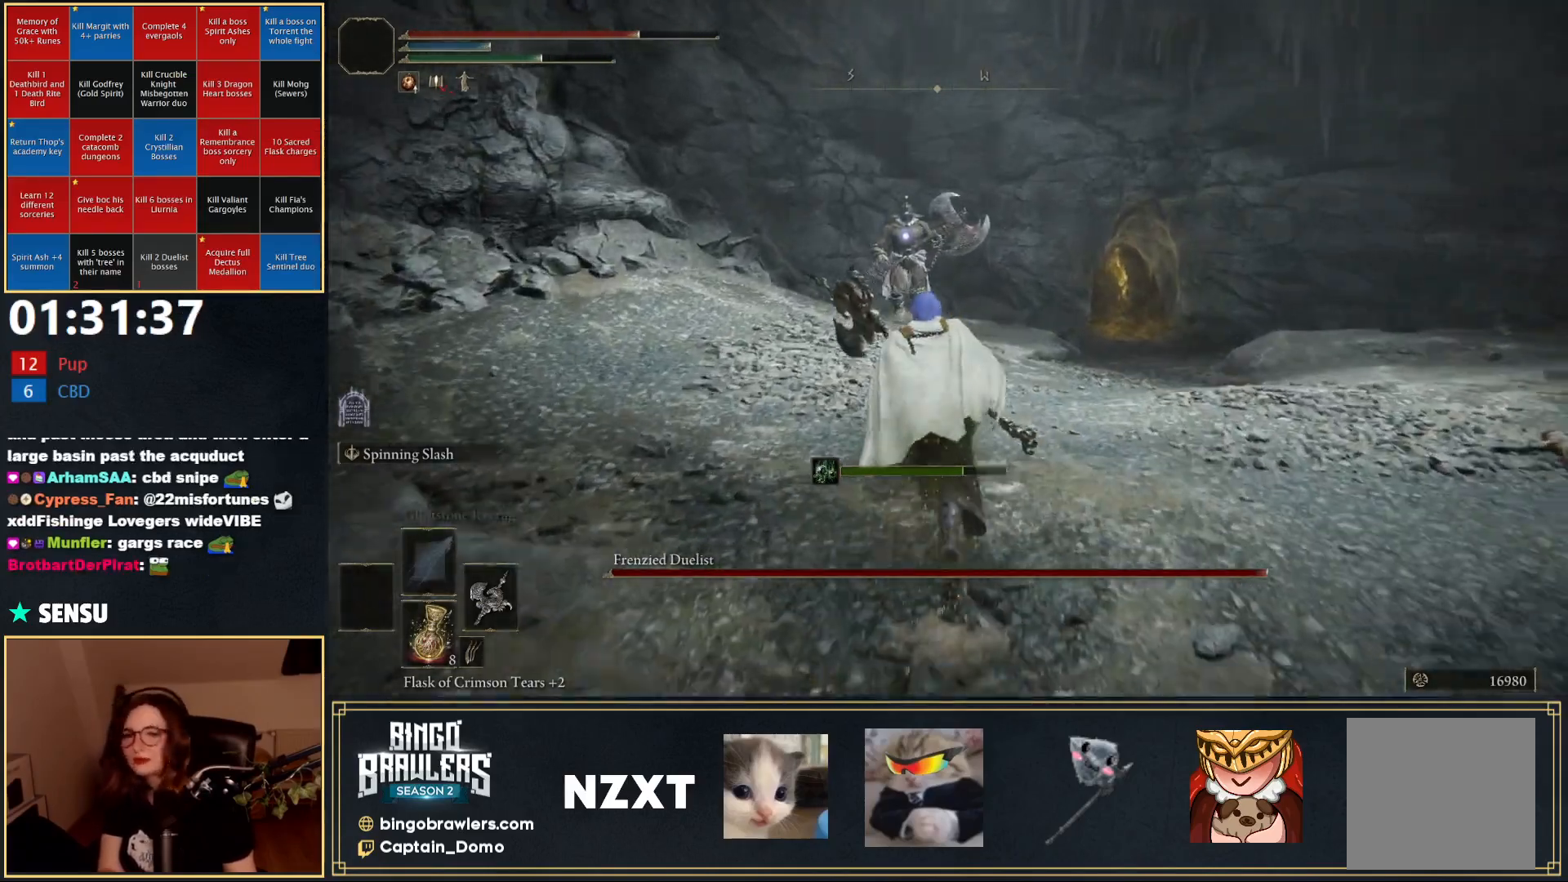
{"buttons": ["B"], "left_stick": "up", "right_stick": "center", "events": []}
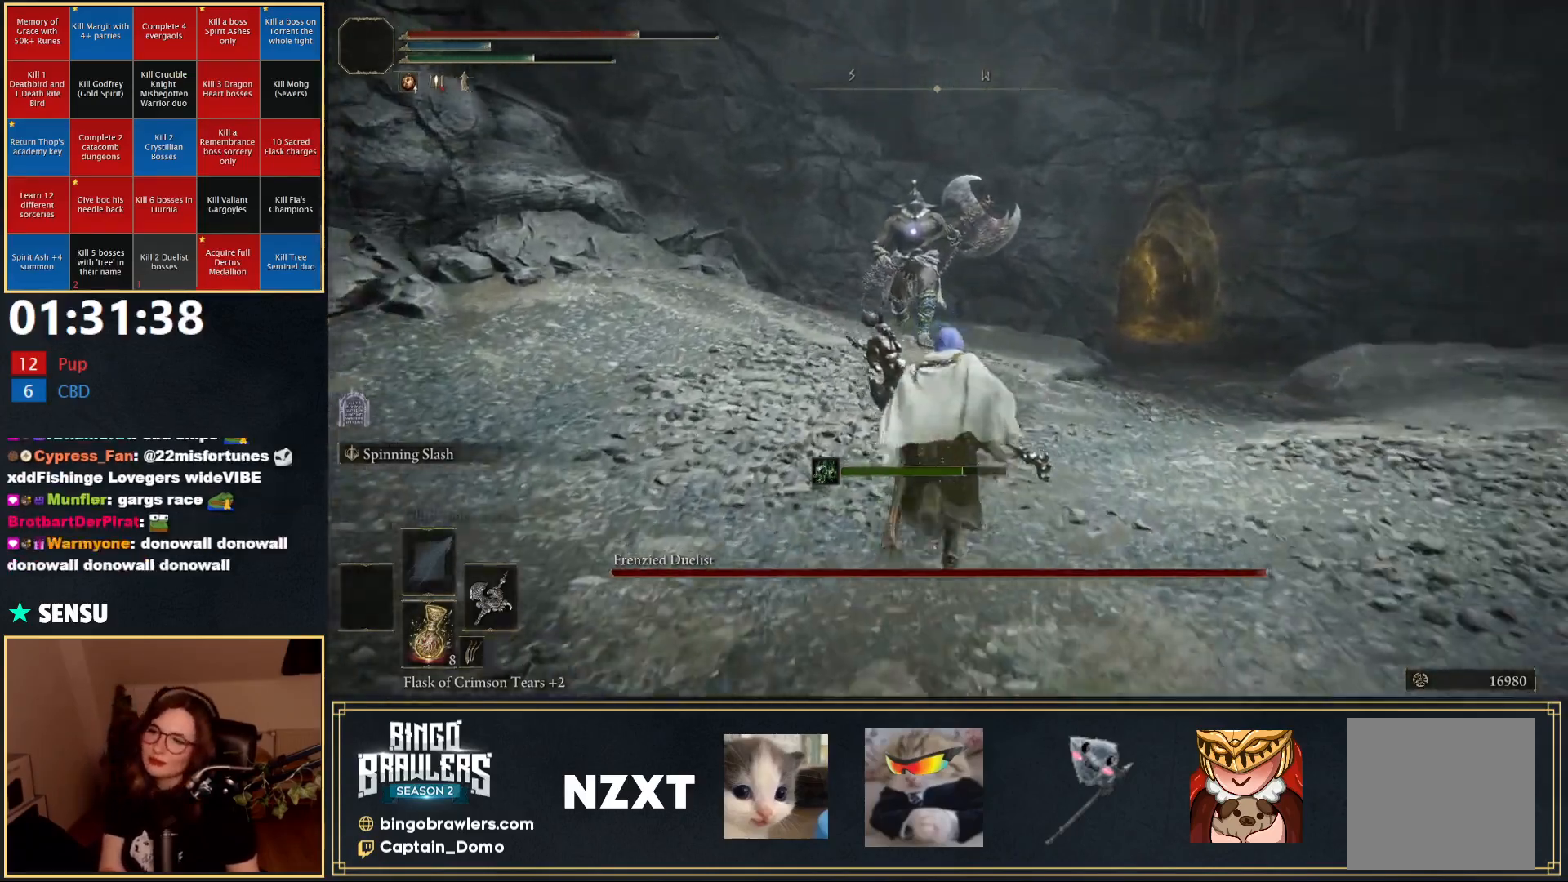
{"buttons": ["B"], "left_stick": "up", "right_stick": "center", "events": []}
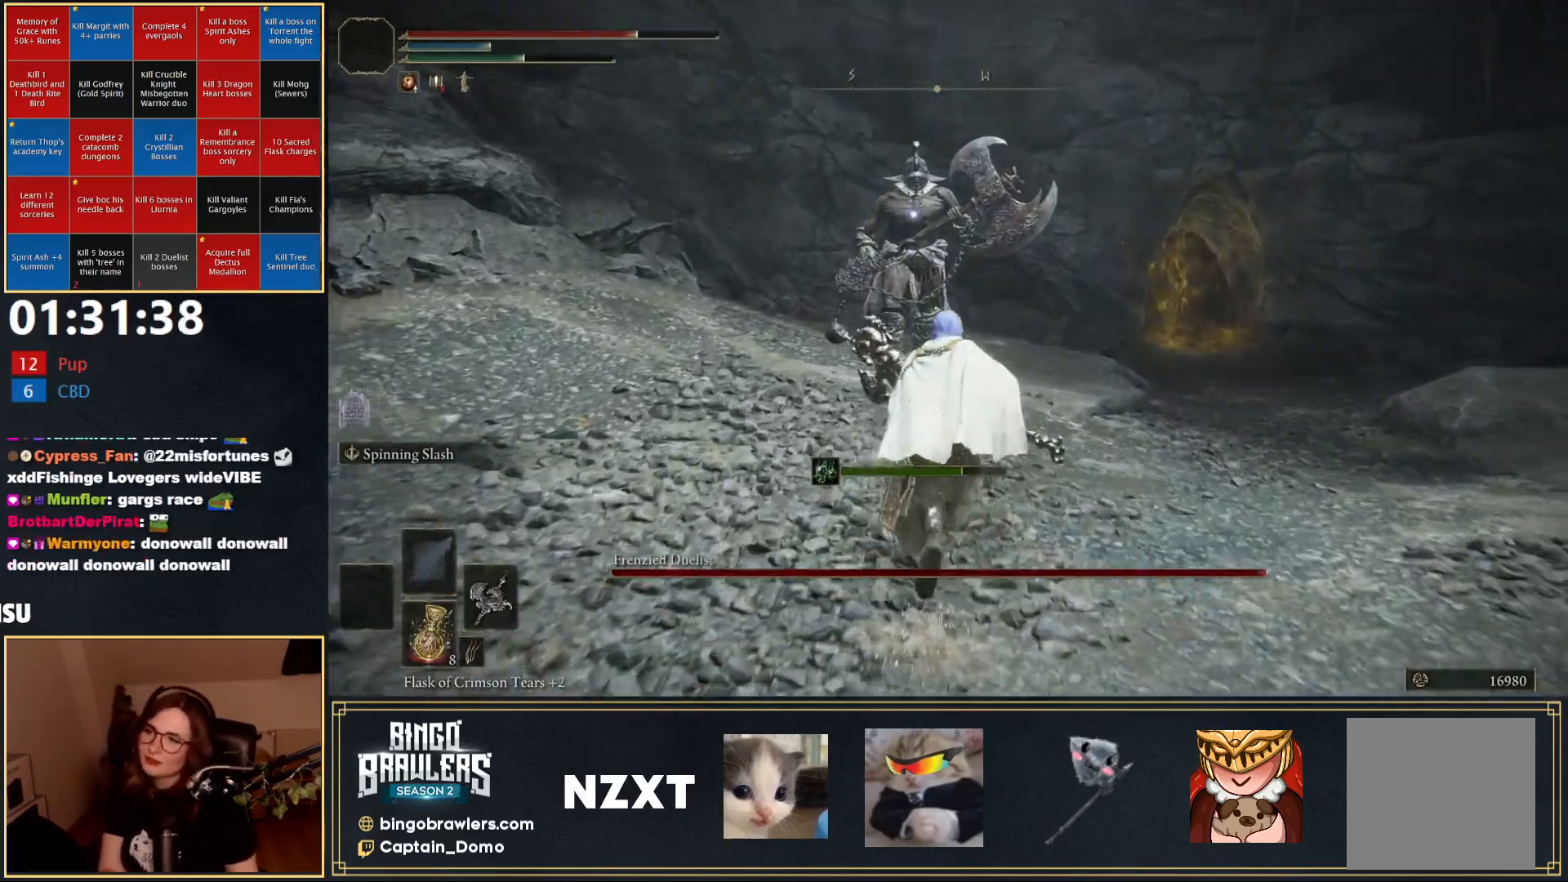
{"buttons": ["L2"], "left_stick": "up", "right_stick": "center", "events": [[17, "L2", "down"], [100, "B", "up"]]}
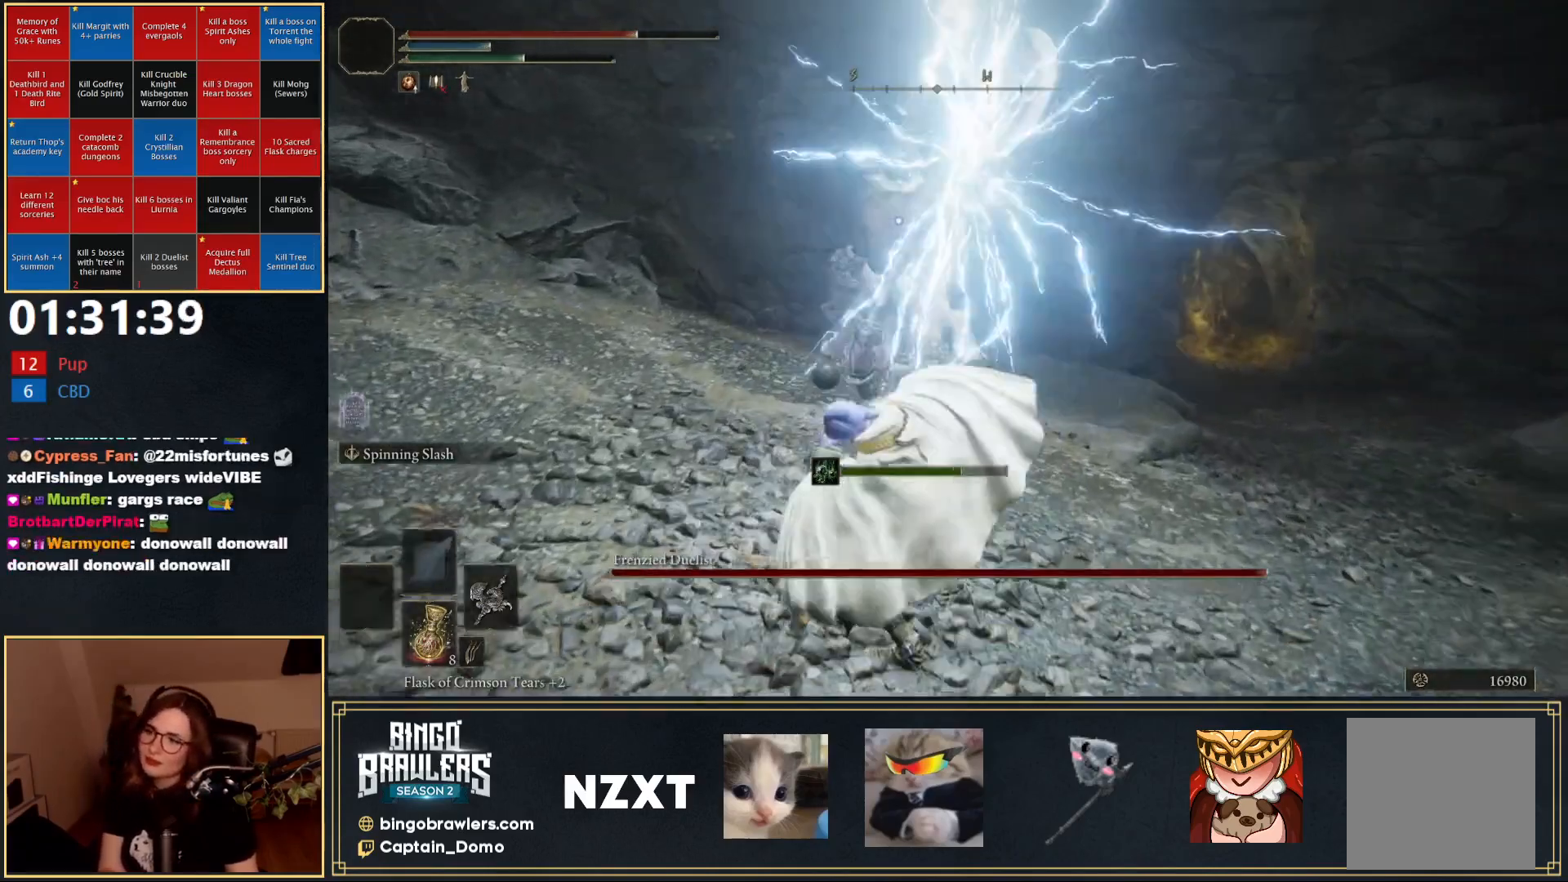
{"buttons": ["L2"], "left_stick": "up", "right_stick": "center", "events": []}
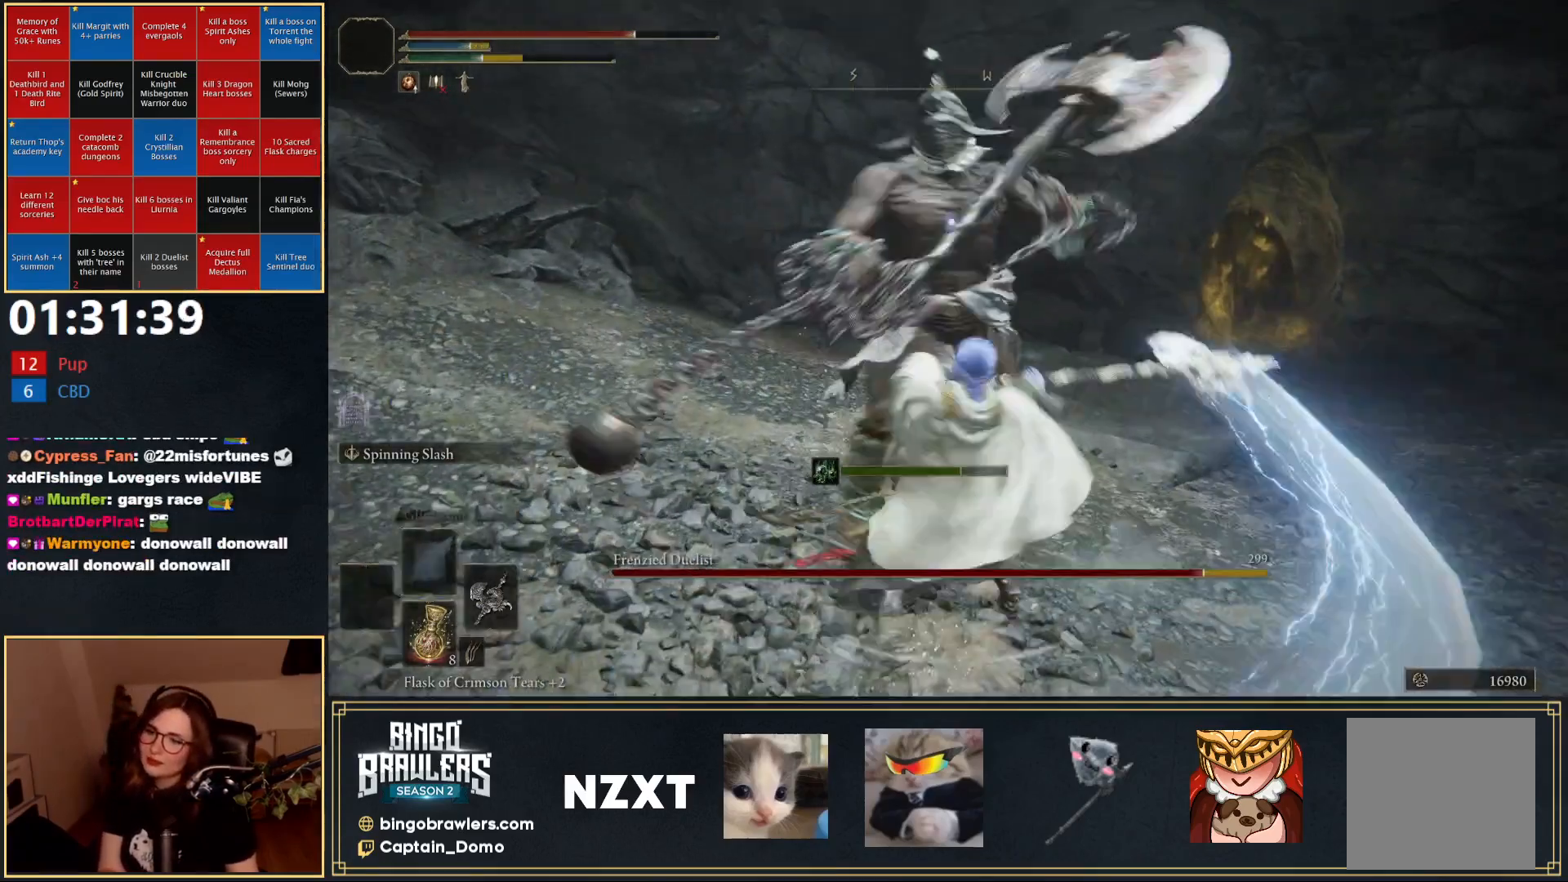
{"buttons": ["L2"], "left_stick": "up", "right_stick": "center", "events": []}
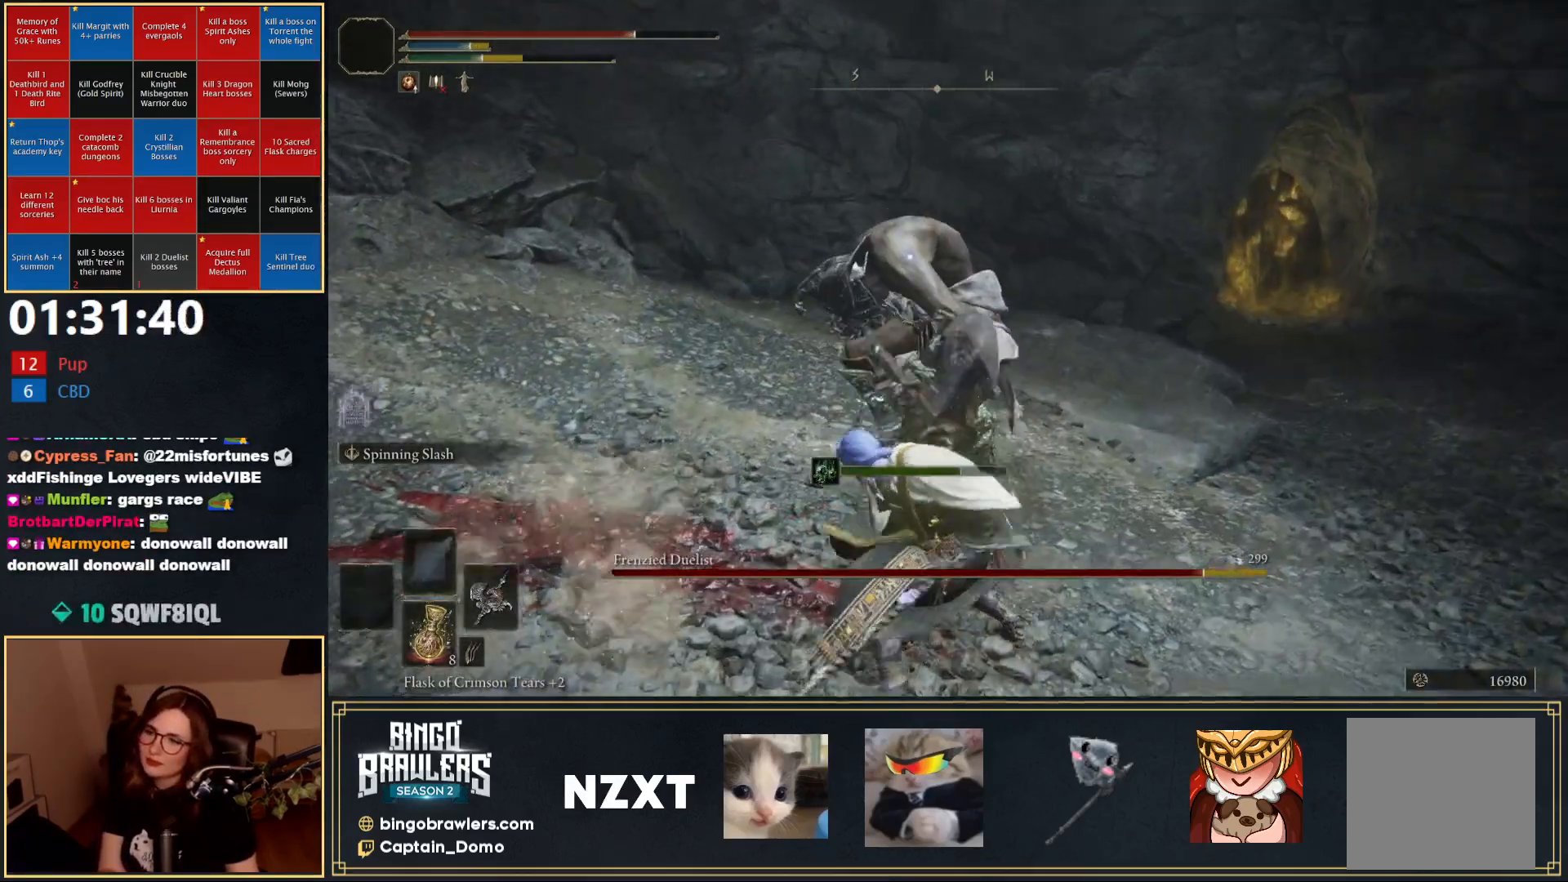
{"buttons": [], "left_stick": "up", "right_stick": "center", "events": [[500, "L2", "up"]]}
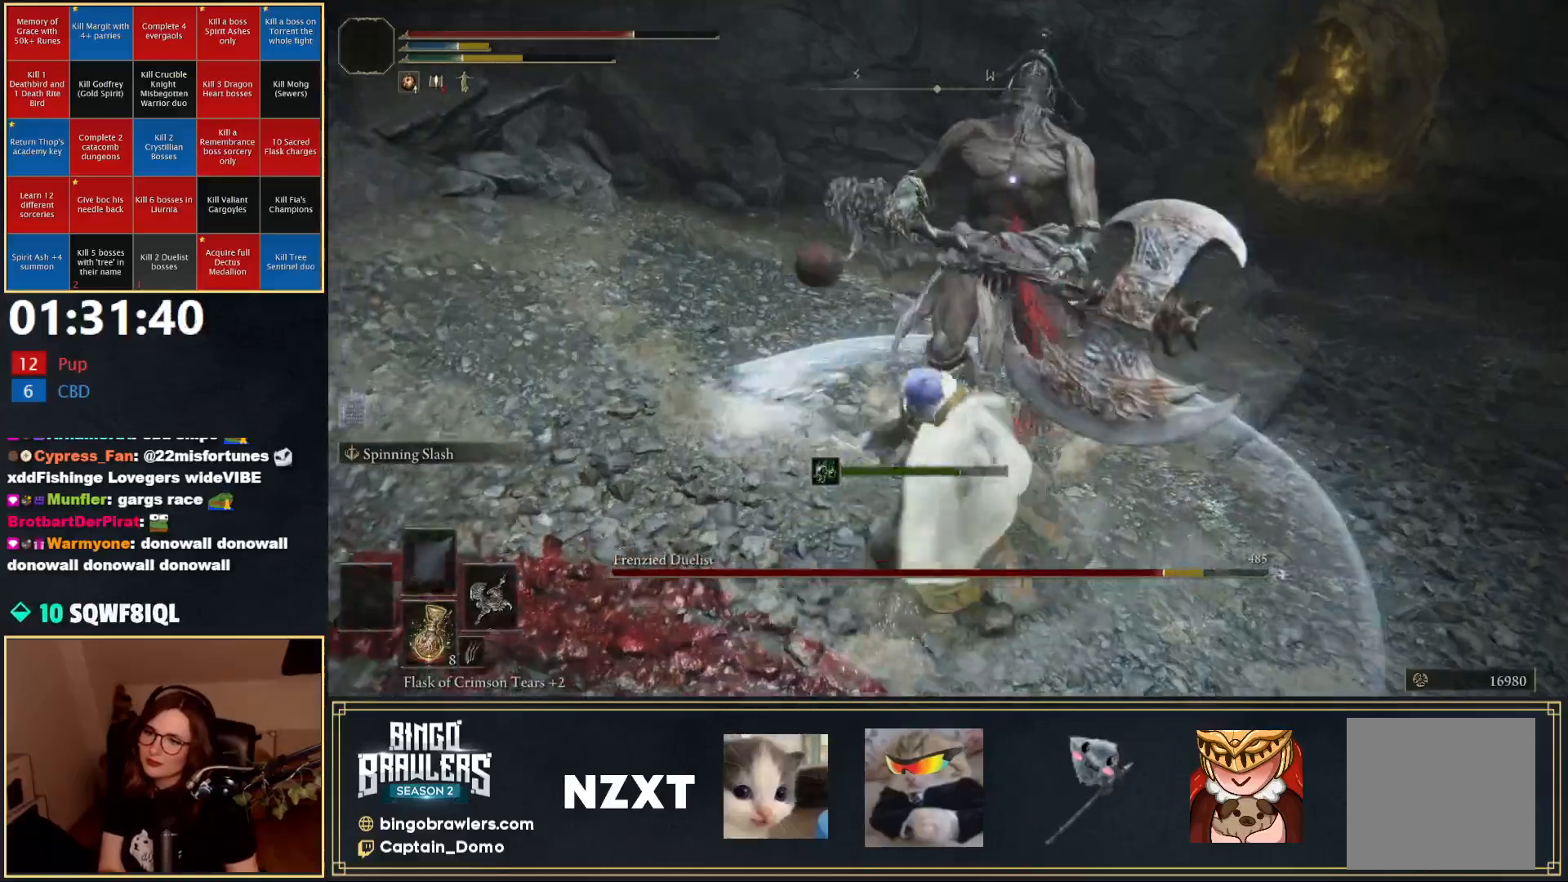
{"buttons": [], "left_stick": "center", "right_stick": "center", "events": [[317, "left_stick", "center"]]}
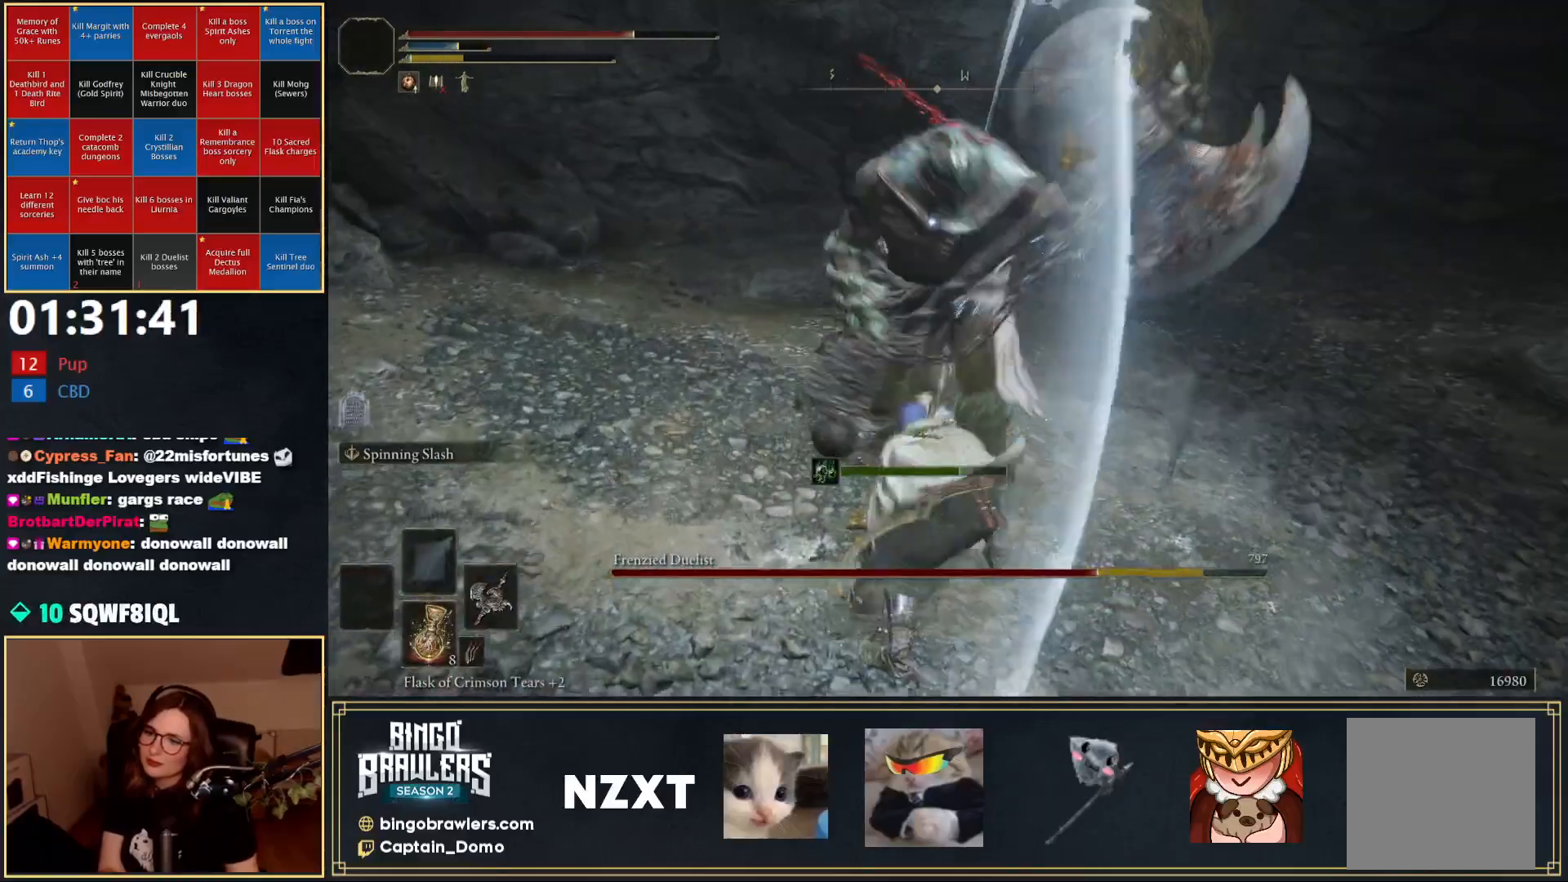
{"buttons": [], "left_stick": "down-right", "right_stick": "center", "events": [[67, "left_stick", "down-right"]]}
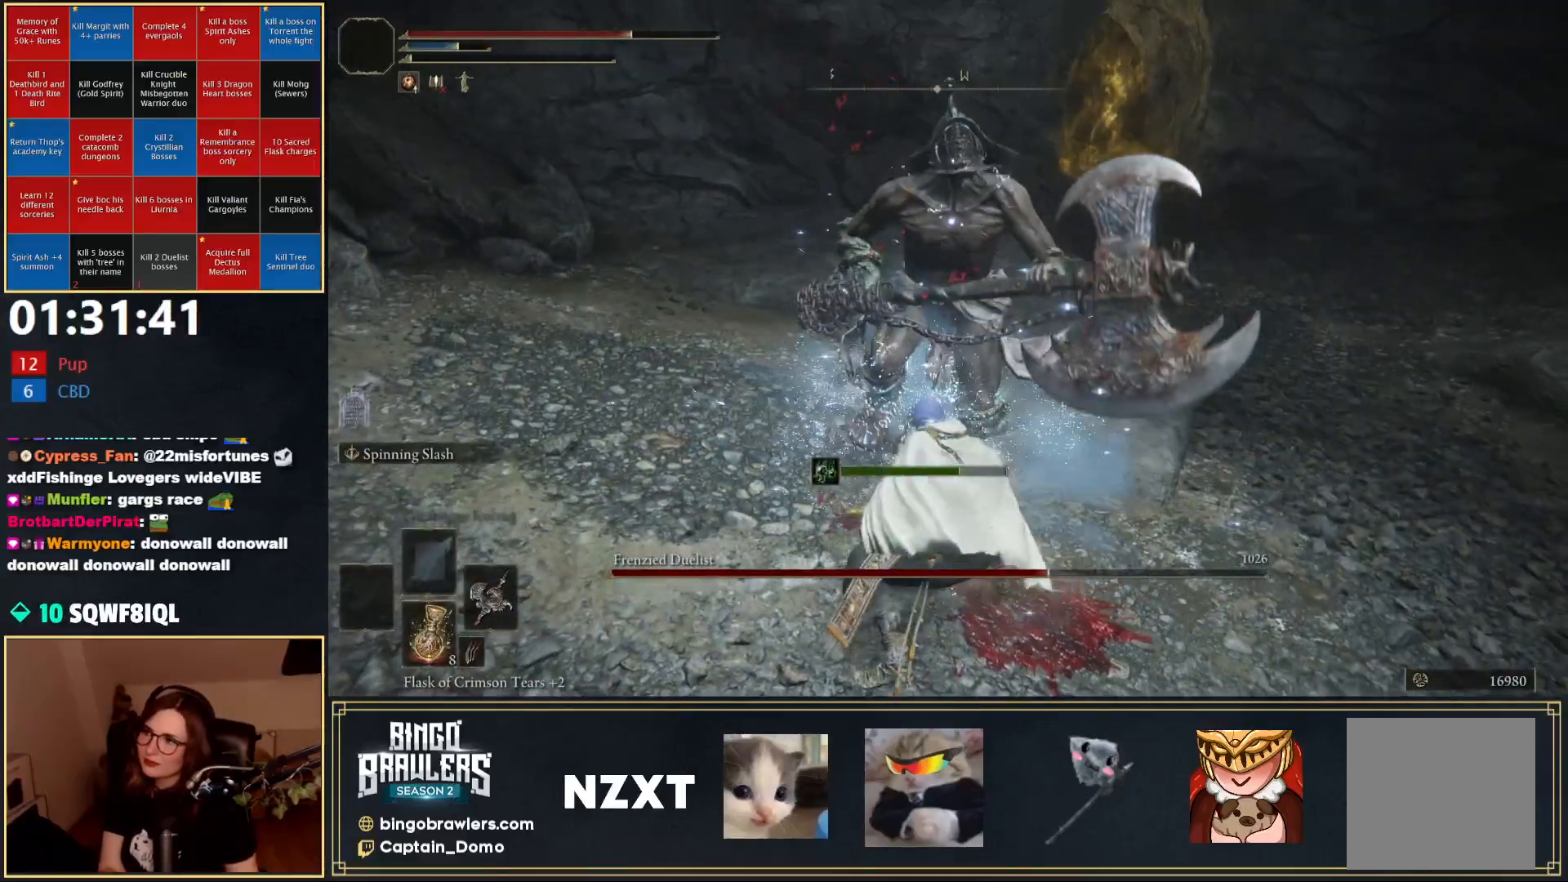
{"buttons": [], "left_stick": "down", "right_stick": "center", "events": [[67, "left_stick", "down"]]}
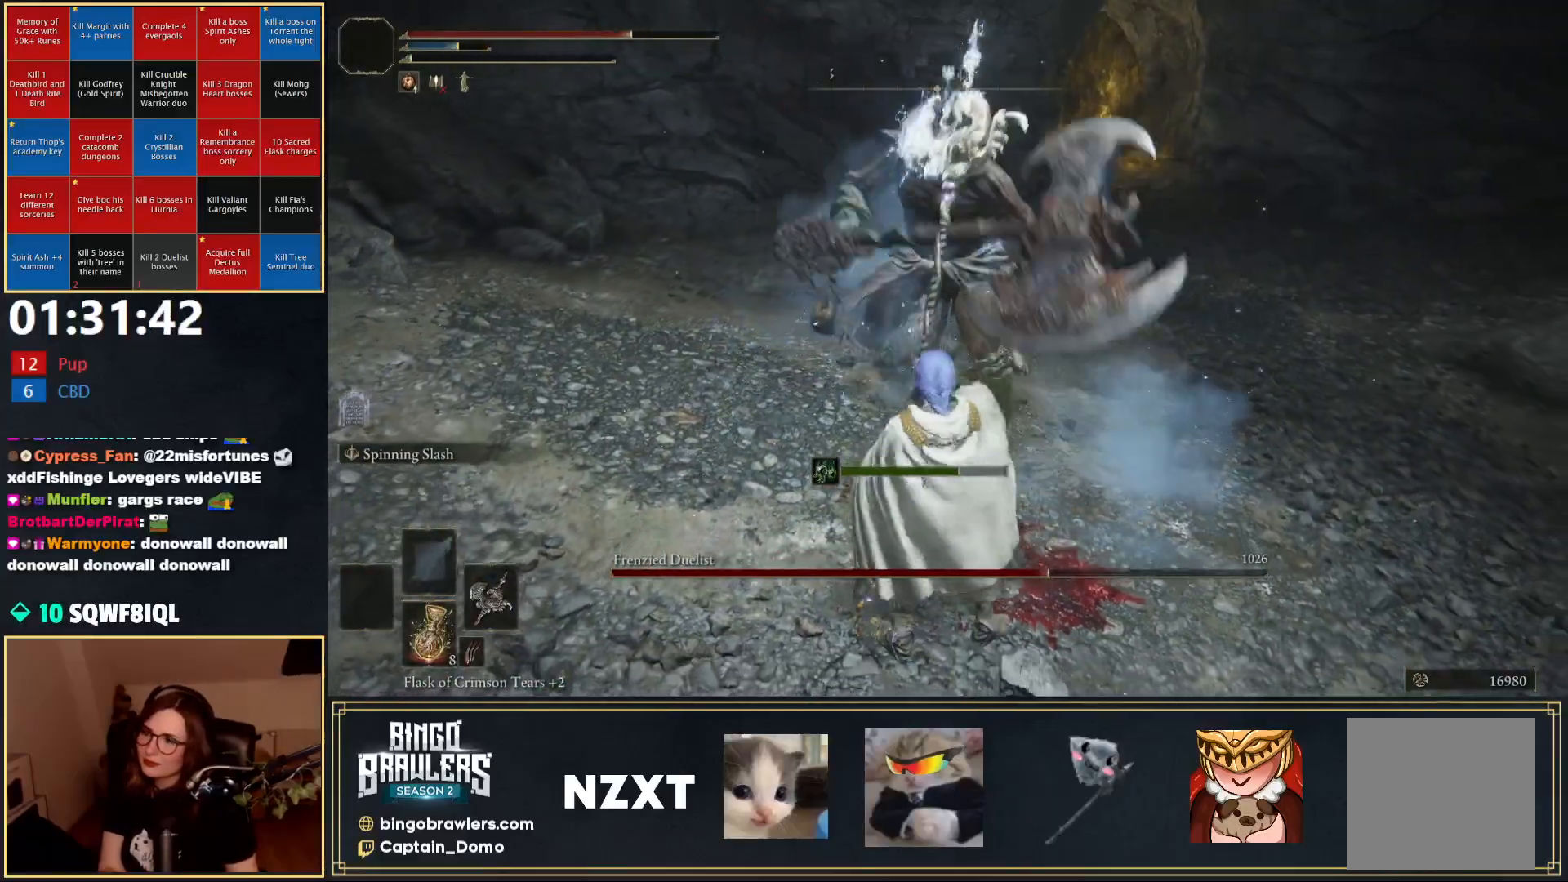
{"buttons": [], "left_stick": "down", "right_stick": "center", "events": []}
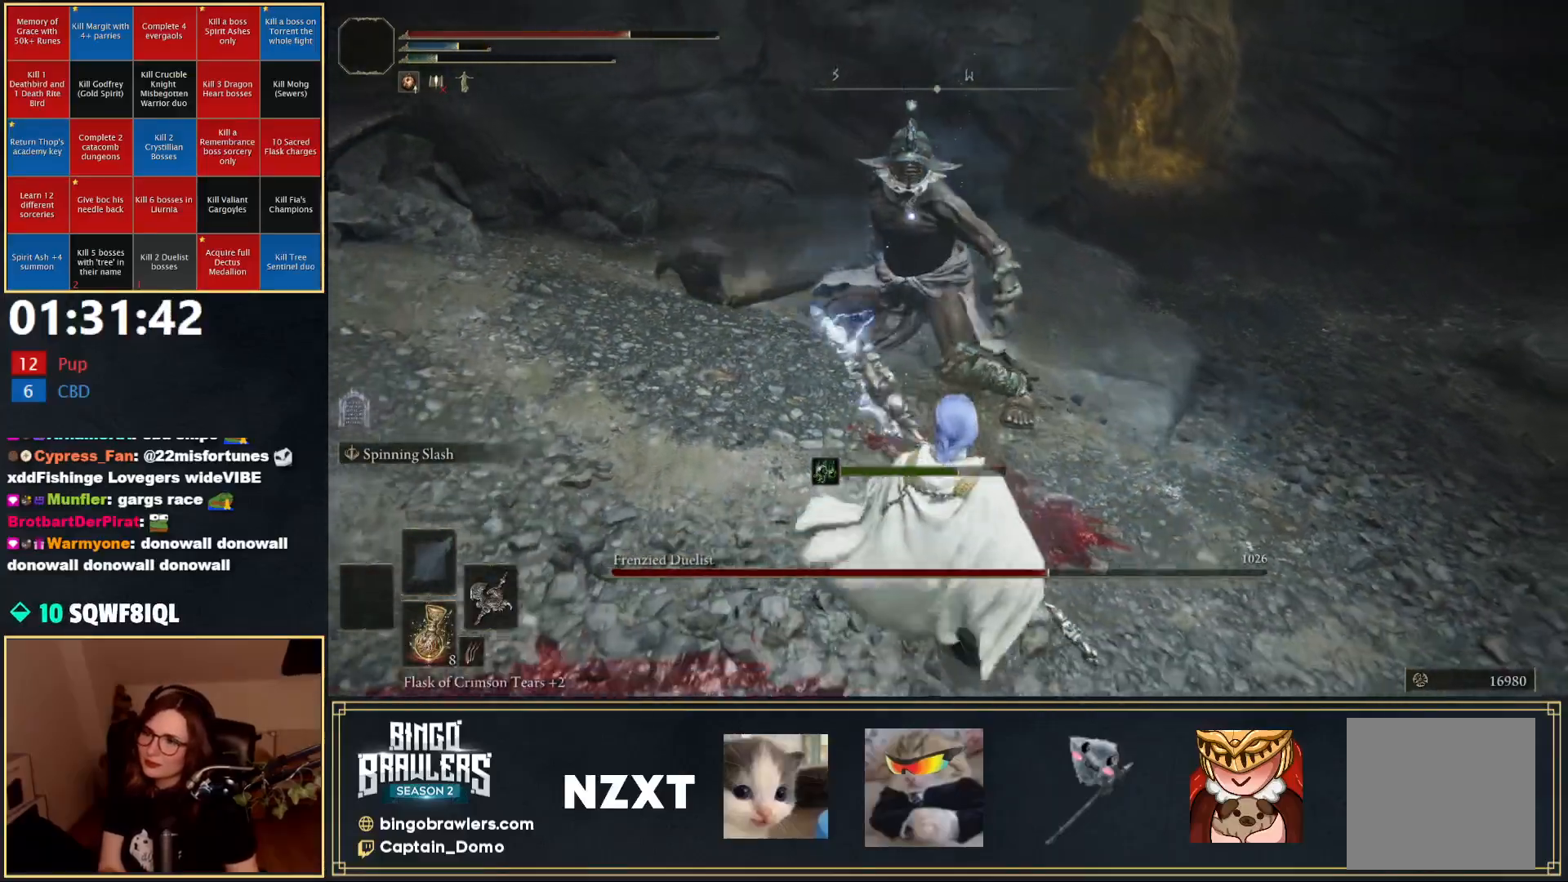
{"buttons": [], "left_stick": "down", "right_stick": "center", "events": []}
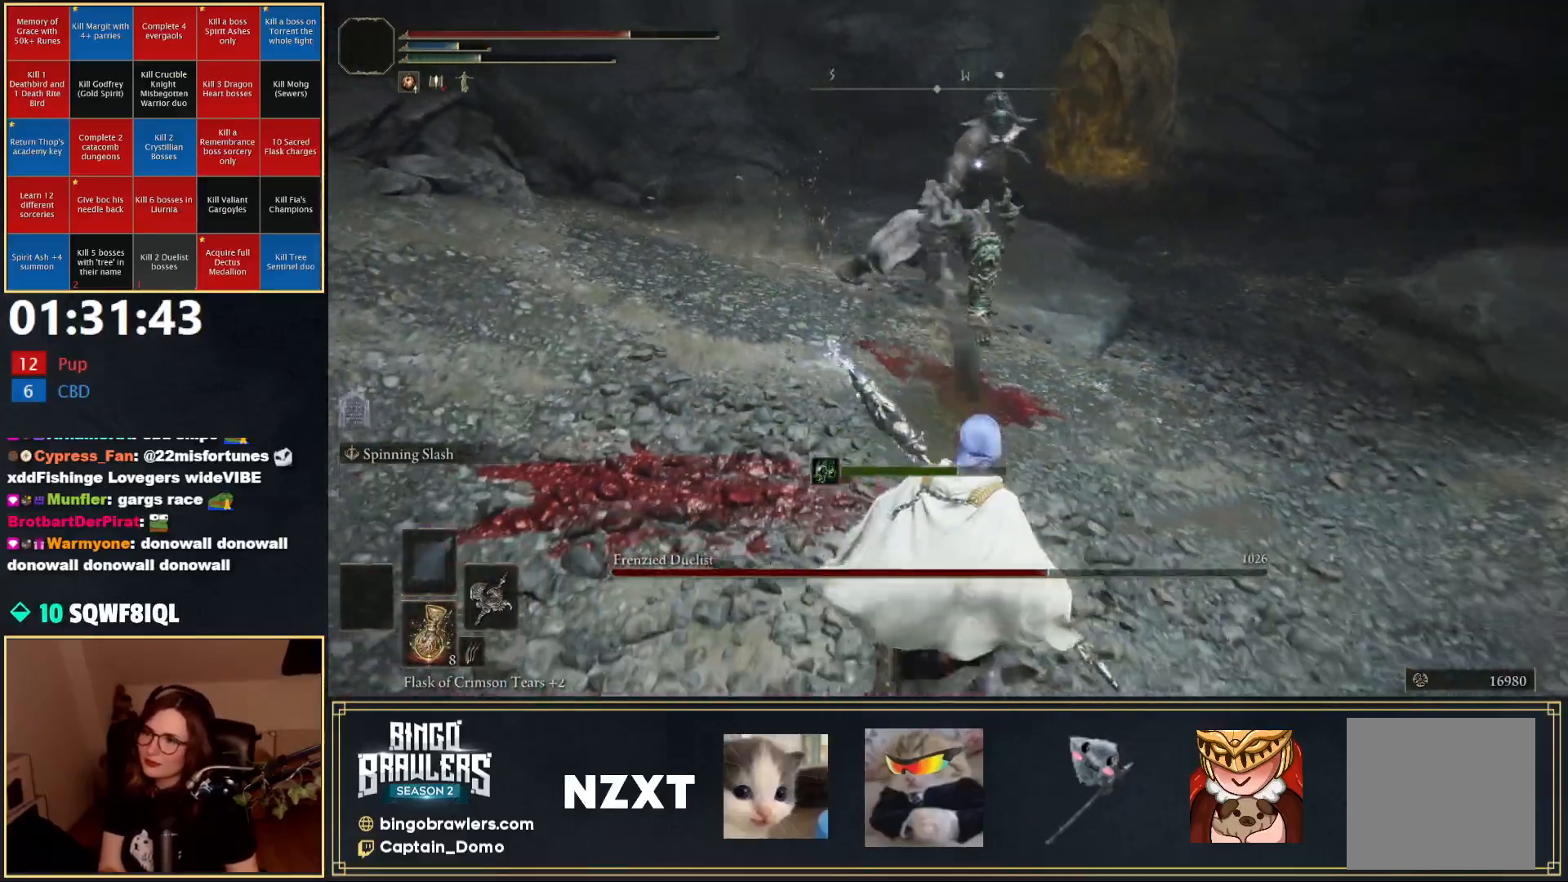
{"buttons": ["B"], "left_stick": "up", "right_stick": "center", "events": [[217, "left_stick", "down-right"], [317, "B", "down"], [400, "left_stick", "up"]]}
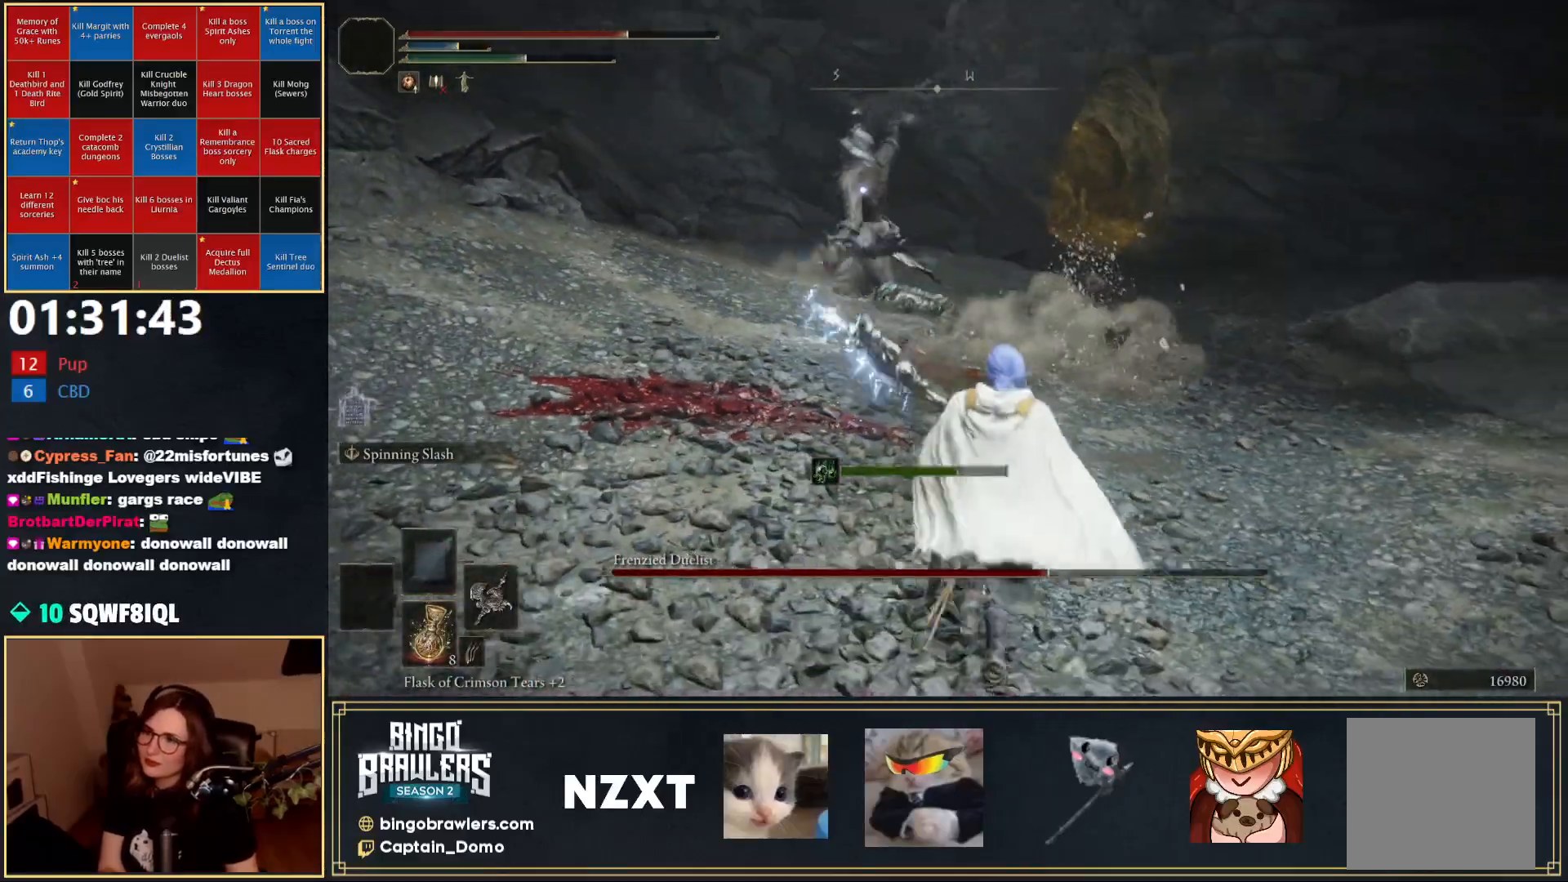
{"buttons": ["B"], "left_stick": "up-right", "right_stick": "center", "events": [[183, "left_stick", "right"], [283, "left_stick", "down-right"], [417, "B", "up"], [467, "left_stick", "up-right"], [483, "B", "down"]]}
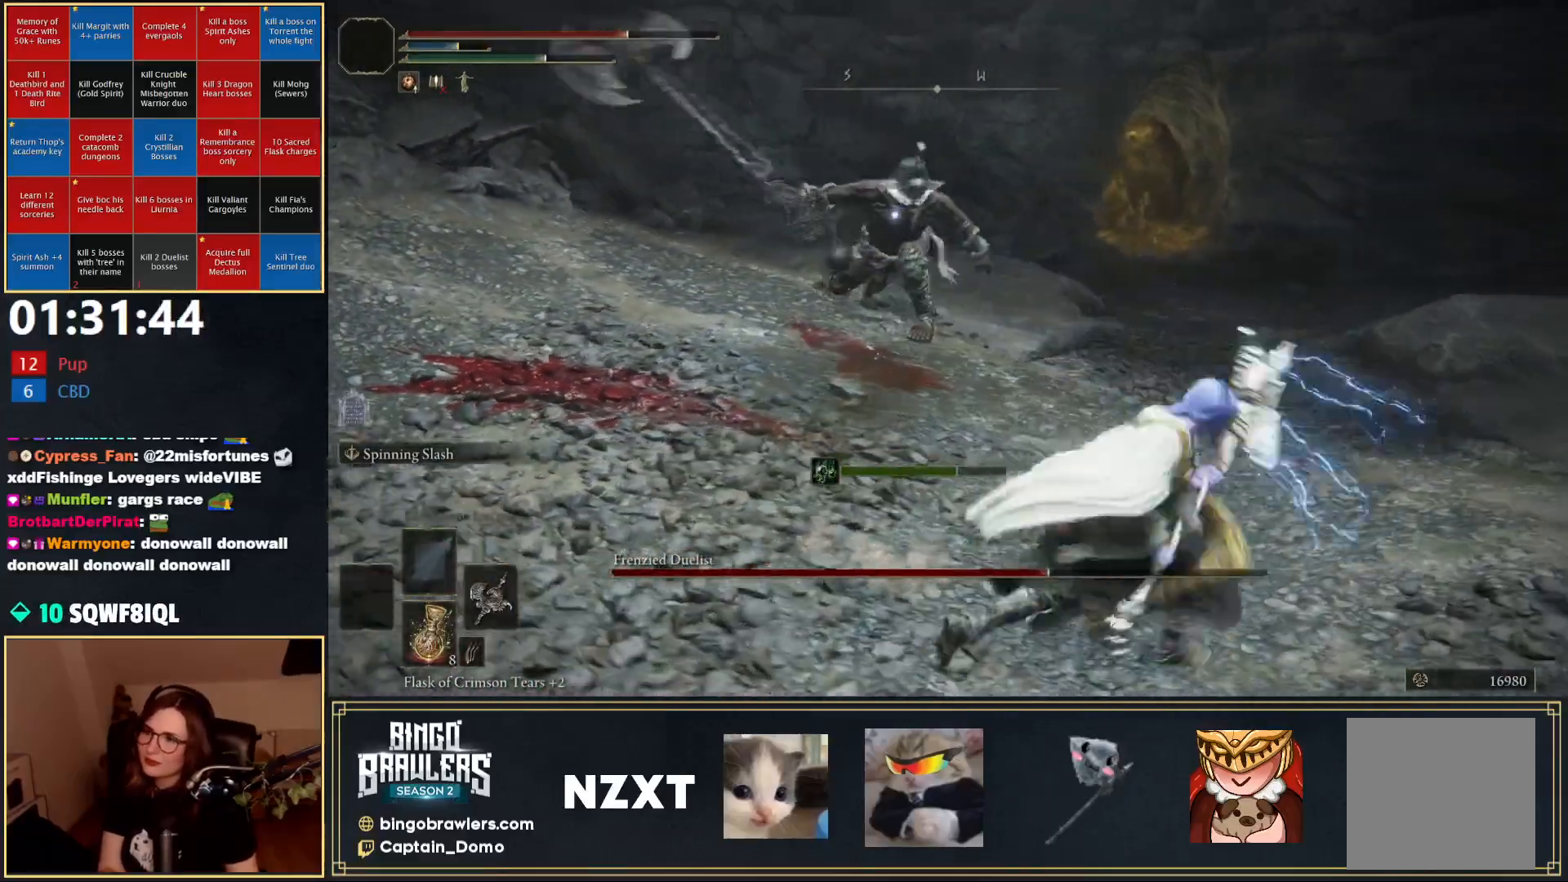
{"buttons": [], "left_stick": "up", "right_stick": "center", "events": [[17, "left_stick", "up"], [50, "B", "up"]]}
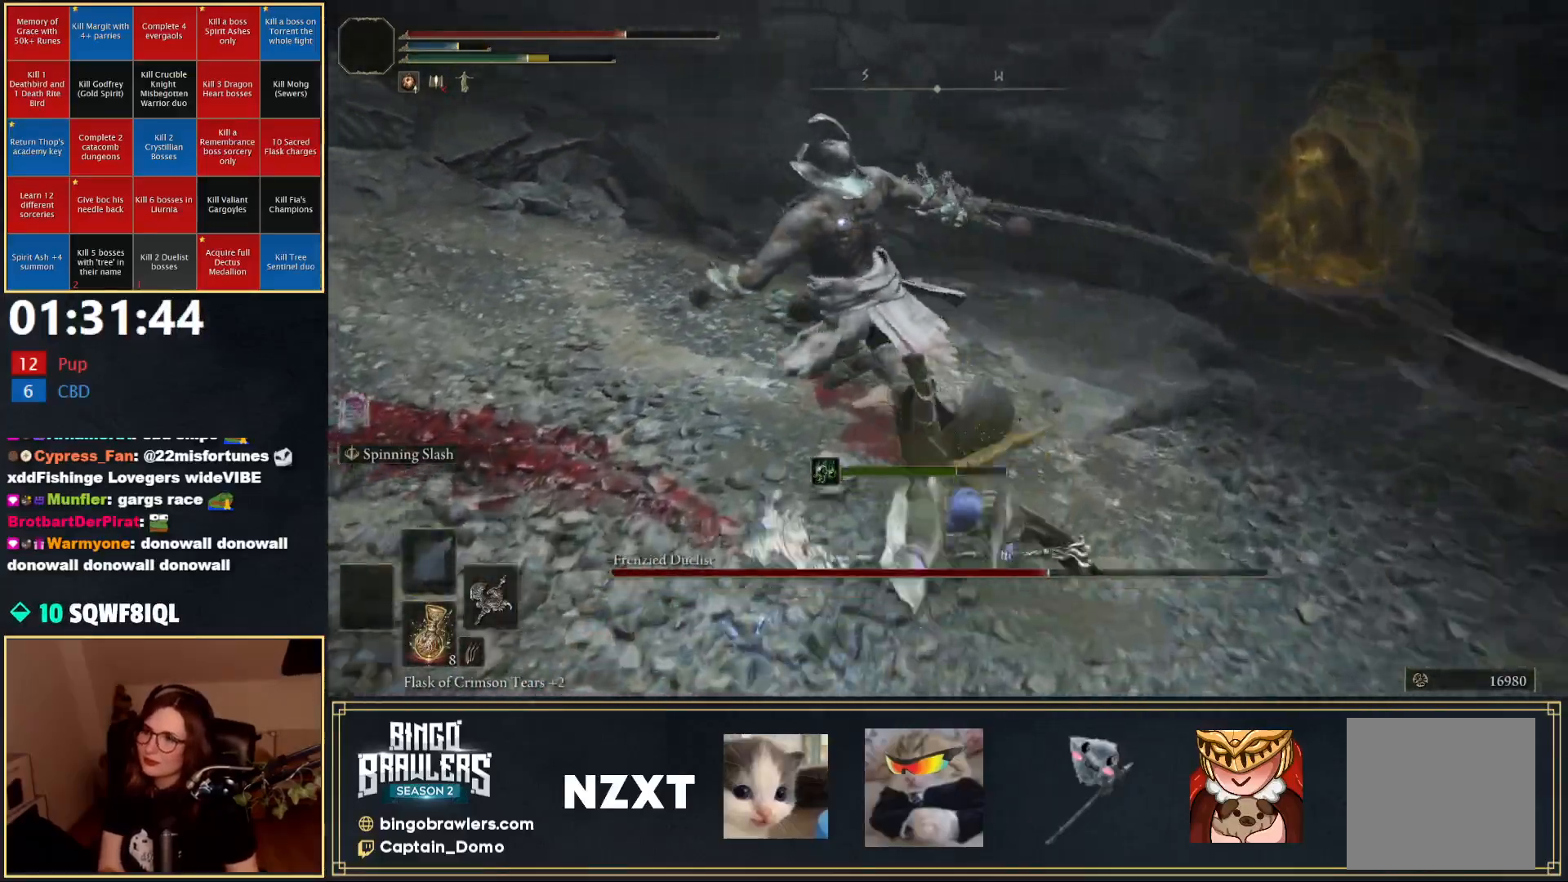
{"buttons": [], "left_stick": "up-left", "right_stick": "center", "events": [[100, "left_stick", "up-right"], [200, "B", "down"], [267, "left_stick", "up"], [283, "B", "up"], [450, "left_stick", "up-left"]]}
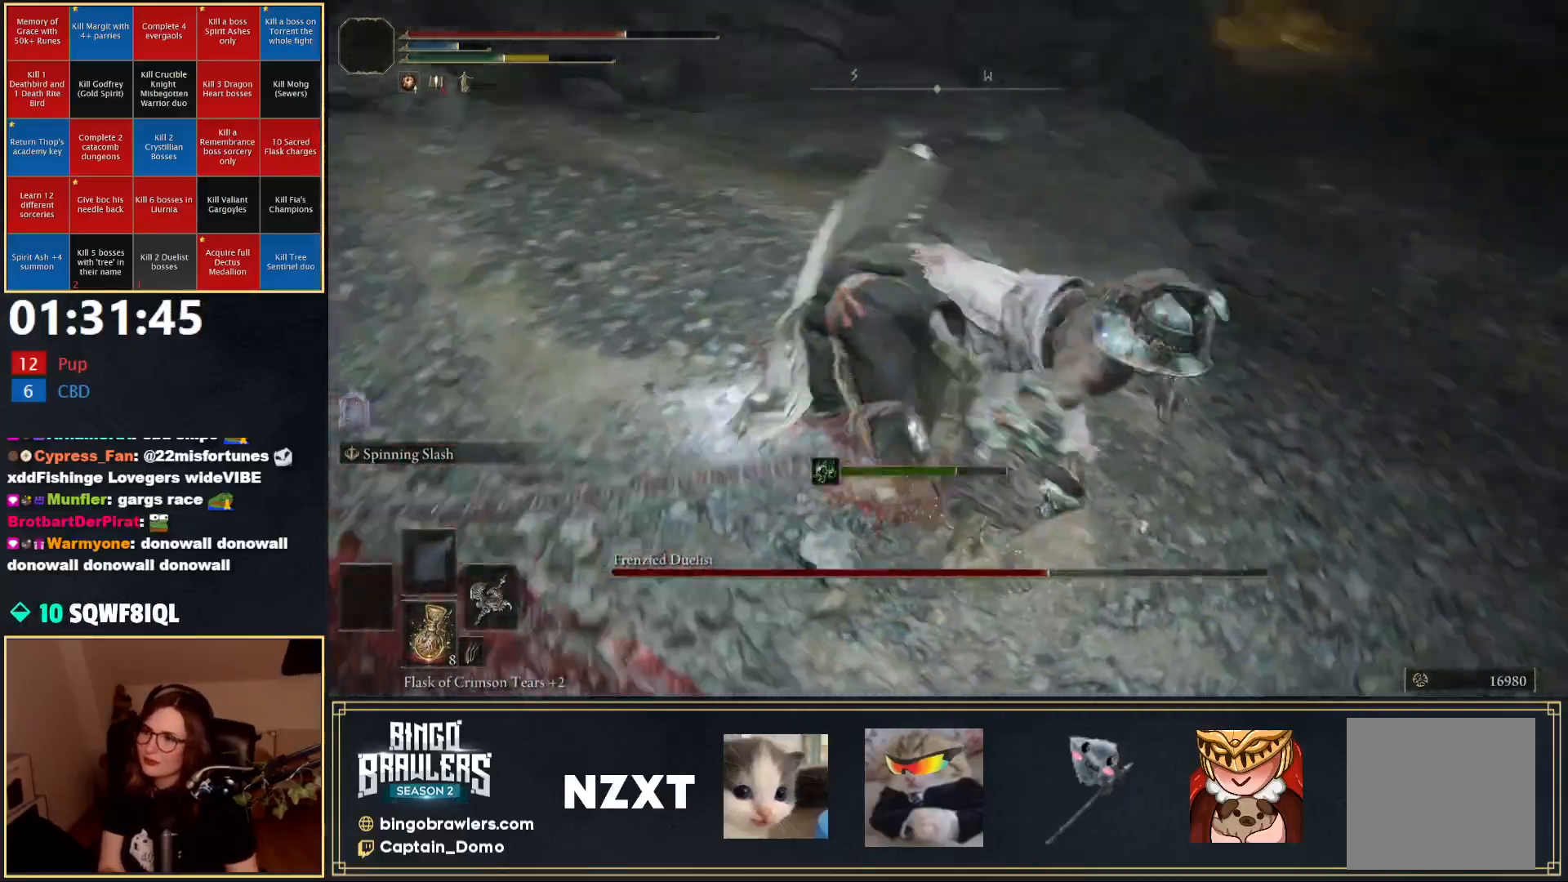
{"buttons": [], "left_stick": "up-right", "right_stick": "center", "events": [[133, "left_stick", "up-right"]]}